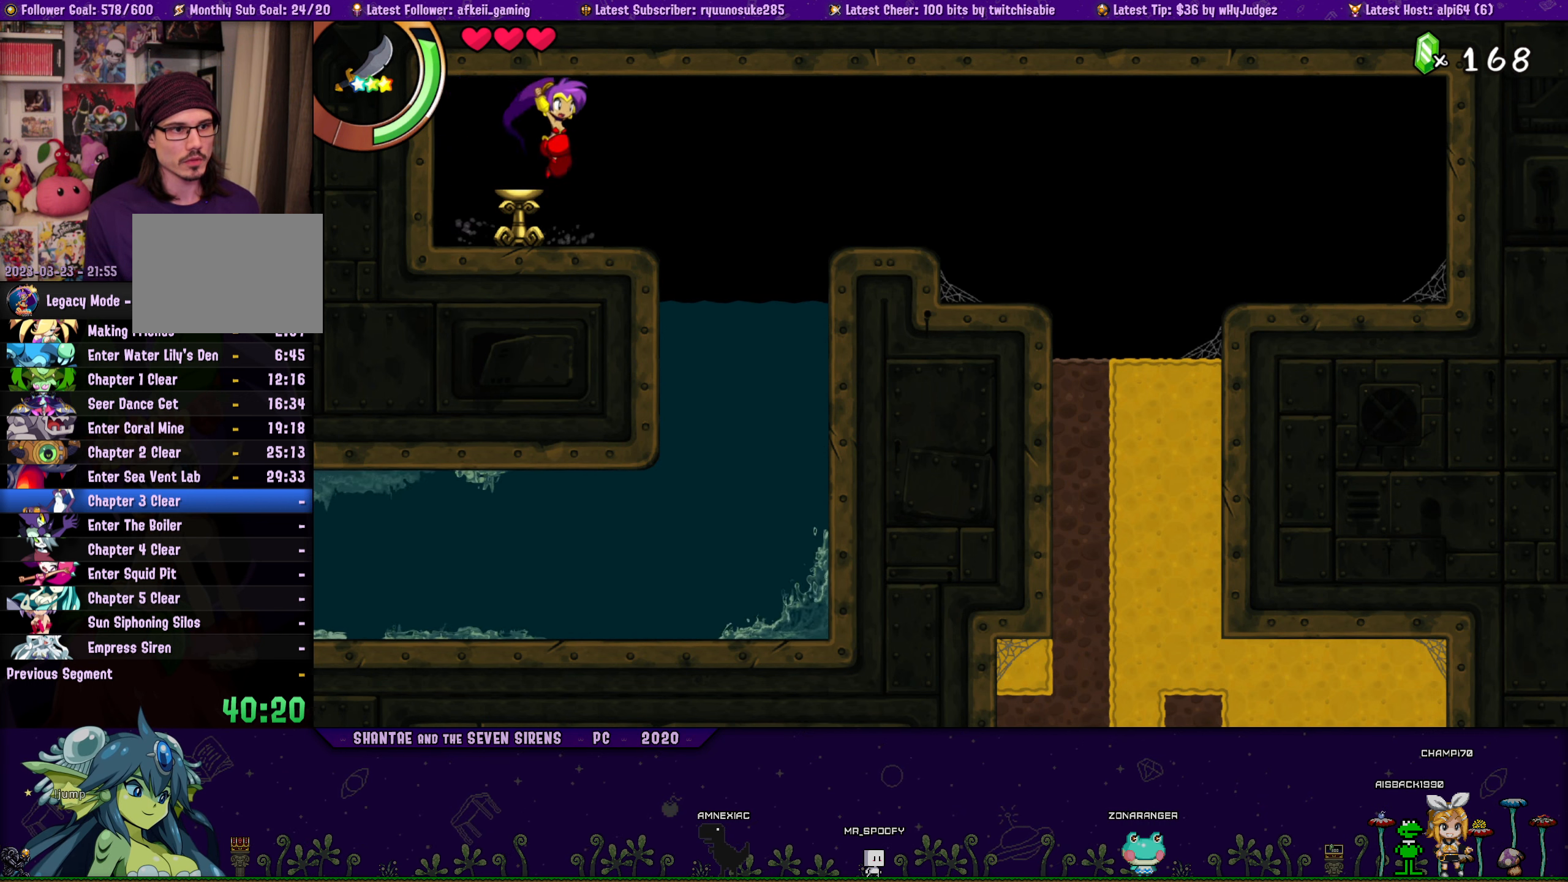
Gameplay with a controller (PlayStation layout); each line is a JSON object with the inputs held at the frame after it. "button_events" lists button changes between this image and that frame as [ms after this image, input, new state], when the widget could be followed in between (sticks are given only as held states). Not read: L1 L2 L3 R1 R2 R3 left_stick right_stick.
{"buttons": ["DPAD_UP", "DPAD_LEFT"], "button_events": [[50, "DPAD_UP", "up"], [150, "DPAD_UP", "down"], [184, "DPAD_LEFT", "up"], [184, "DPAD_RIGHT", "down"], [217, "CROSS", "down"], [334, "CROSS", "up"], [334, "DPAD_RIGHT", "up"], [350, "DPAD_LEFT", "down"], [400, "DPAD_UP", "up"], [500, "DPAD_UP", "down"]]}
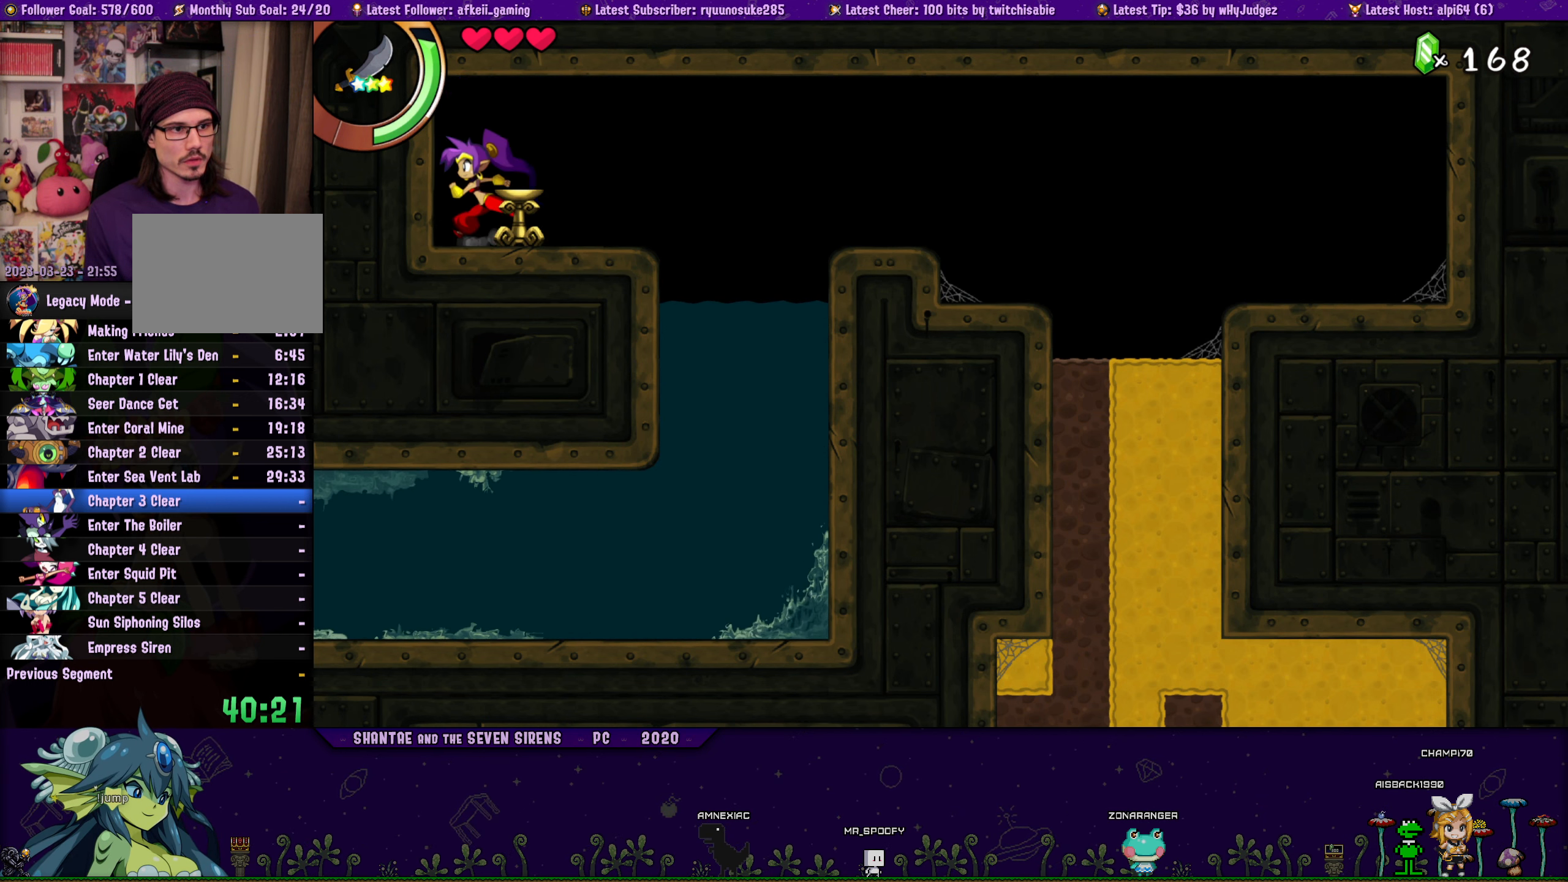
{"buttons": ["CROSS", "DPAD_UP", "DPAD_RIGHT"], "button_events": [[34, "DPAD_LEFT", "up"], [50, "DPAD_RIGHT", "down"], [67, "CROSS", "down"], [184, "CROSS", "up"], [200, "DPAD_LEFT", "down"], [200, "DPAD_RIGHT", "up"], [250, "DPAD_UP", "up"], [334, "DPAD_UP", "down"], [367, "DPAD_LEFT", "up"], [384, "DPAD_RIGHT", "down"], [434, "CROSS", "down"]]}
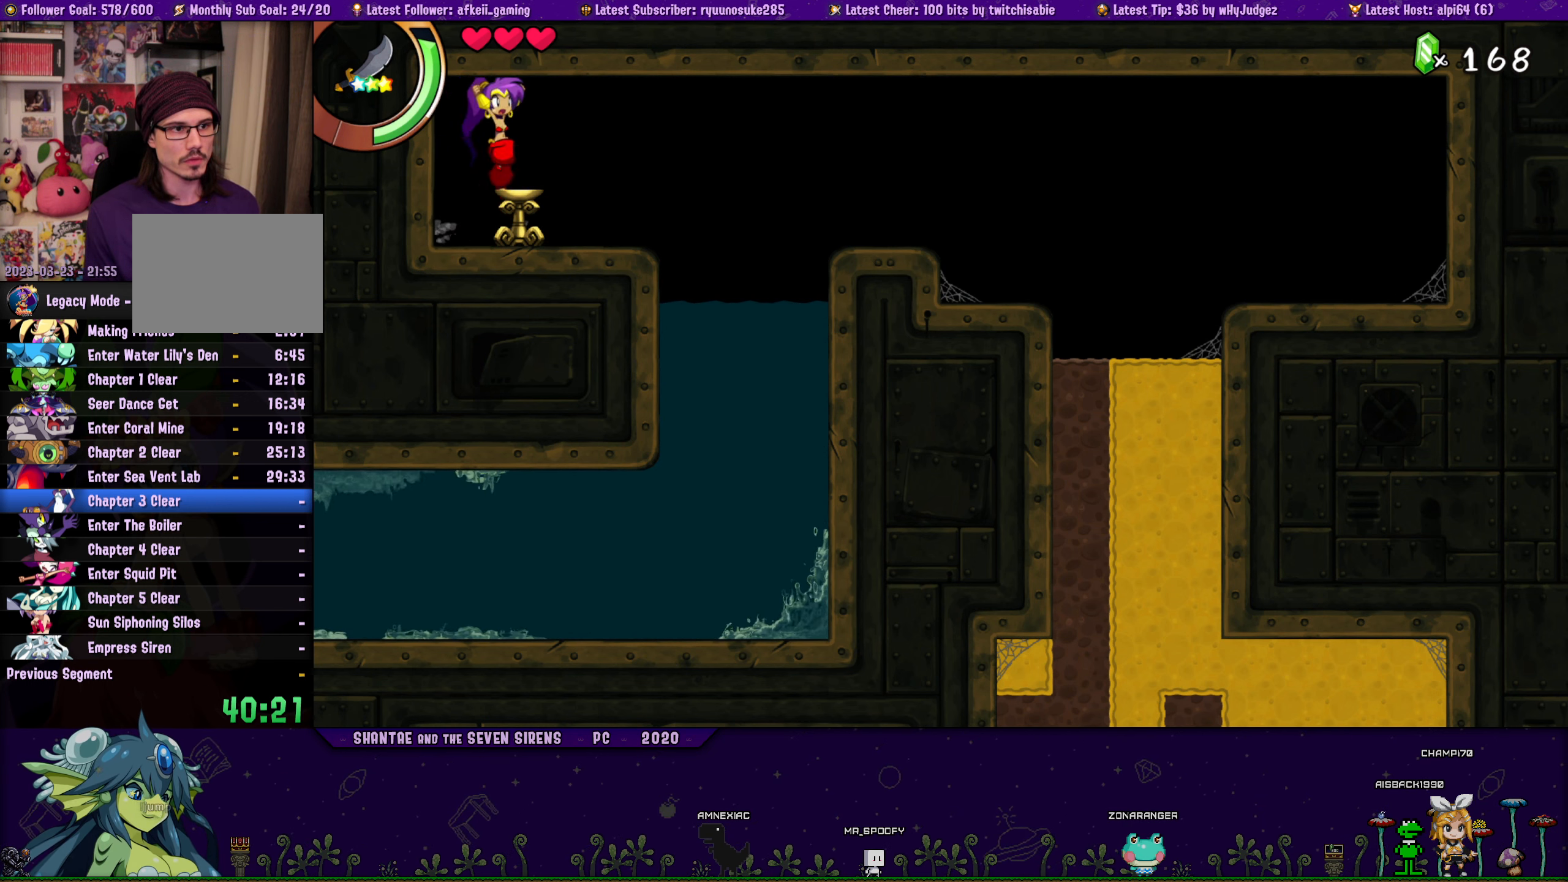
{"buttons": ["DPAD_LEFT"], "button_events": [[50, "CROSS", "up"], [50, "DPAD_RIGHT", "up"], [67, "DPAD_LEFT", "down"], [100, "DPAD_UP", "up"], [200, "DPAD_UP", "down"], [233, "DPAD_LEFT", "up"], [250, "DPAD_RIGHT", "down"], [283, "CROSS", "down"], [400, "CROSS", "up"], [416, "DPAD_RIGHT", "up"], [433, "DPAD_LEFT", "down"], [450, "DPAD_UP", "up"]]}
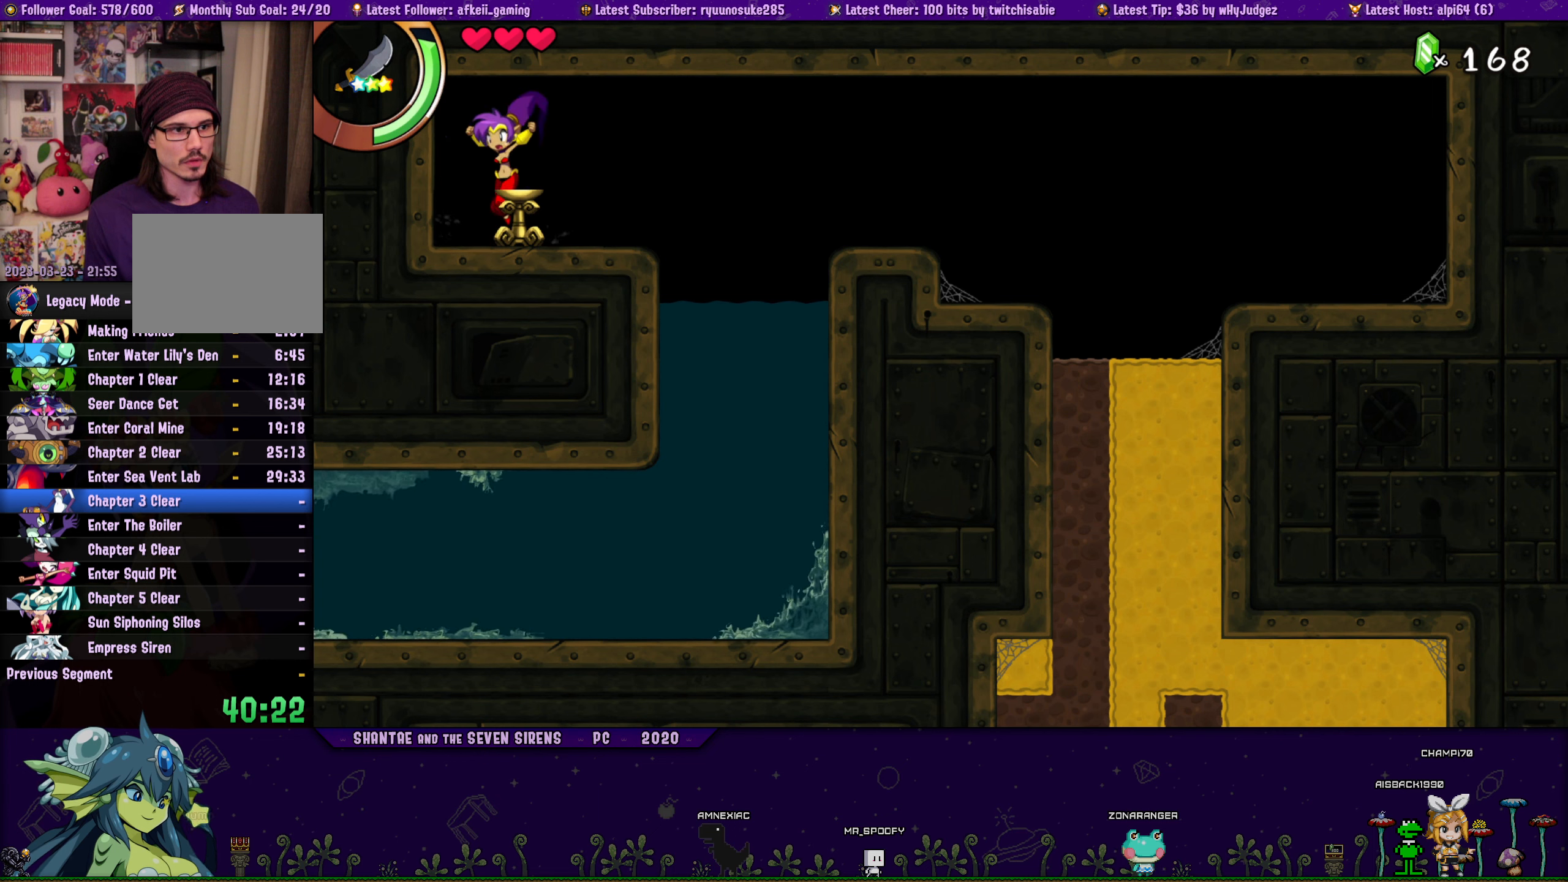
{"buttons": ["CROSS", "DPAD_UP", "DPAD_RIGHT"], "button_events": [[66, "DPAD_UP", "down"], [83, "DPAD_LEFT", "up"], [100, "DPAD_RIGHT", "down"], [133, "CROSS", "down"], [233, "CROSS", "up"], [250, "DPAD_RIGHT", "up"], [283, "DPAD_LEFT", "down"], [316, "DPAD_UP", "up"], [416, "DPAD_UP", "down"], [433, "DPAD_LEFT", "up"], [466, "DPAD_RIGHT", "down"], [483, "CROSS", "down"]]}
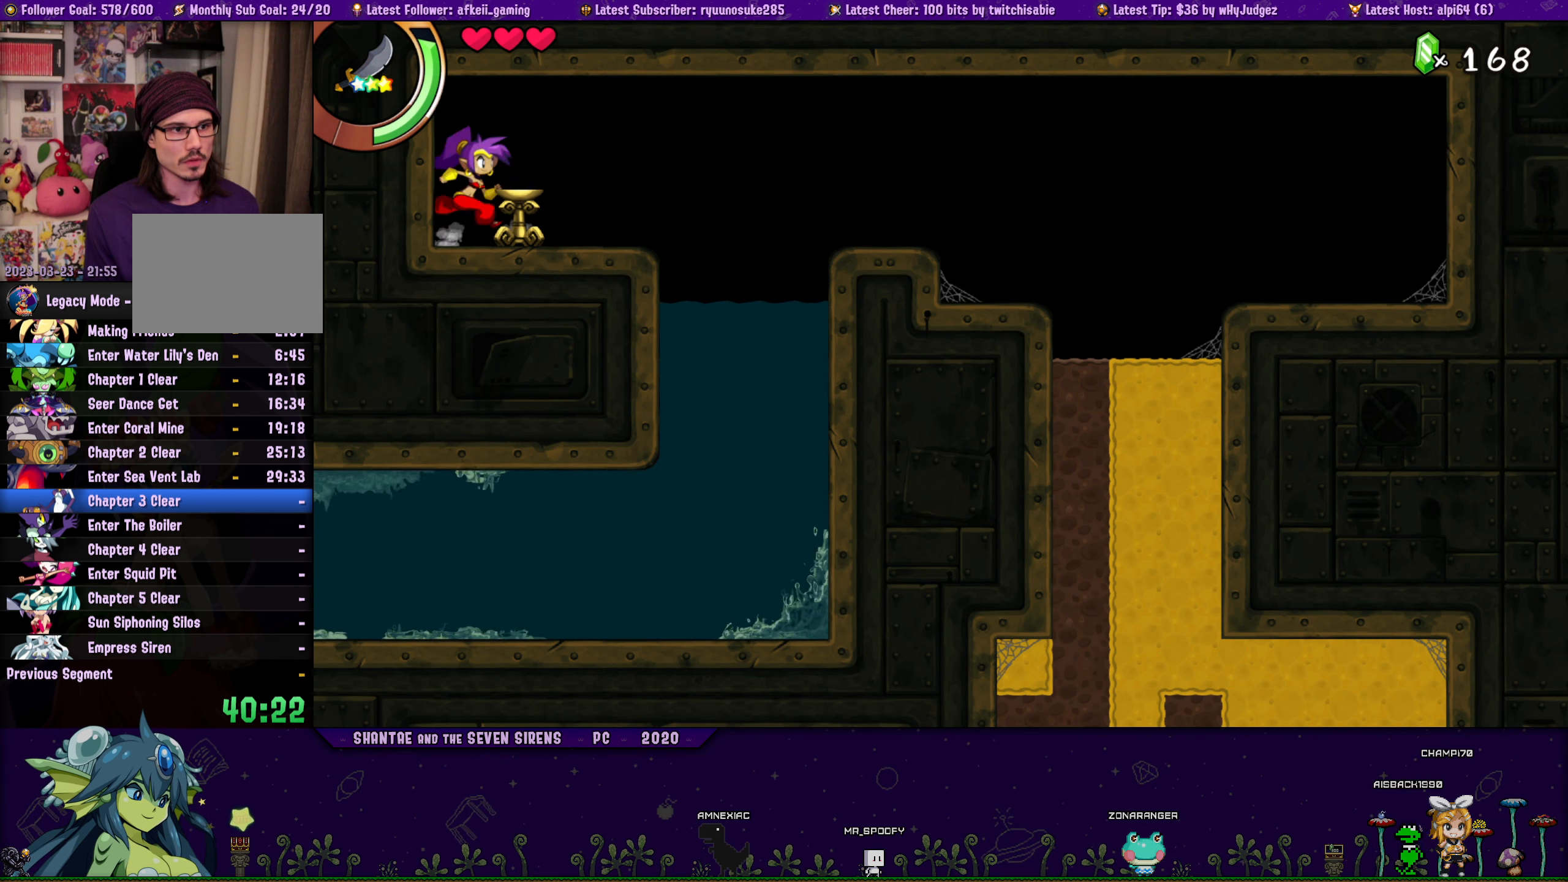
{"buttons": ["DPAD_LEFT"], "button_events": [[83, "CROSS", "up"], [83, "DPAD_RIGHT", "up"], [116, "DPAD_LEFT", "down"], [150, "DPAD_UP", "up"], [250, "DPAD_UP", "down"], [266, "DPAD_LEFT", "up"], [300, "DPAD_RIGHT", "down"], [316, "CROSS", "down"], [416, "CROSS", "up"], [433, "DPAD_RIGHT", "up"], [450, "DPAD_LEFT", "down"], [483, "DPAD_UP", "up"]]}
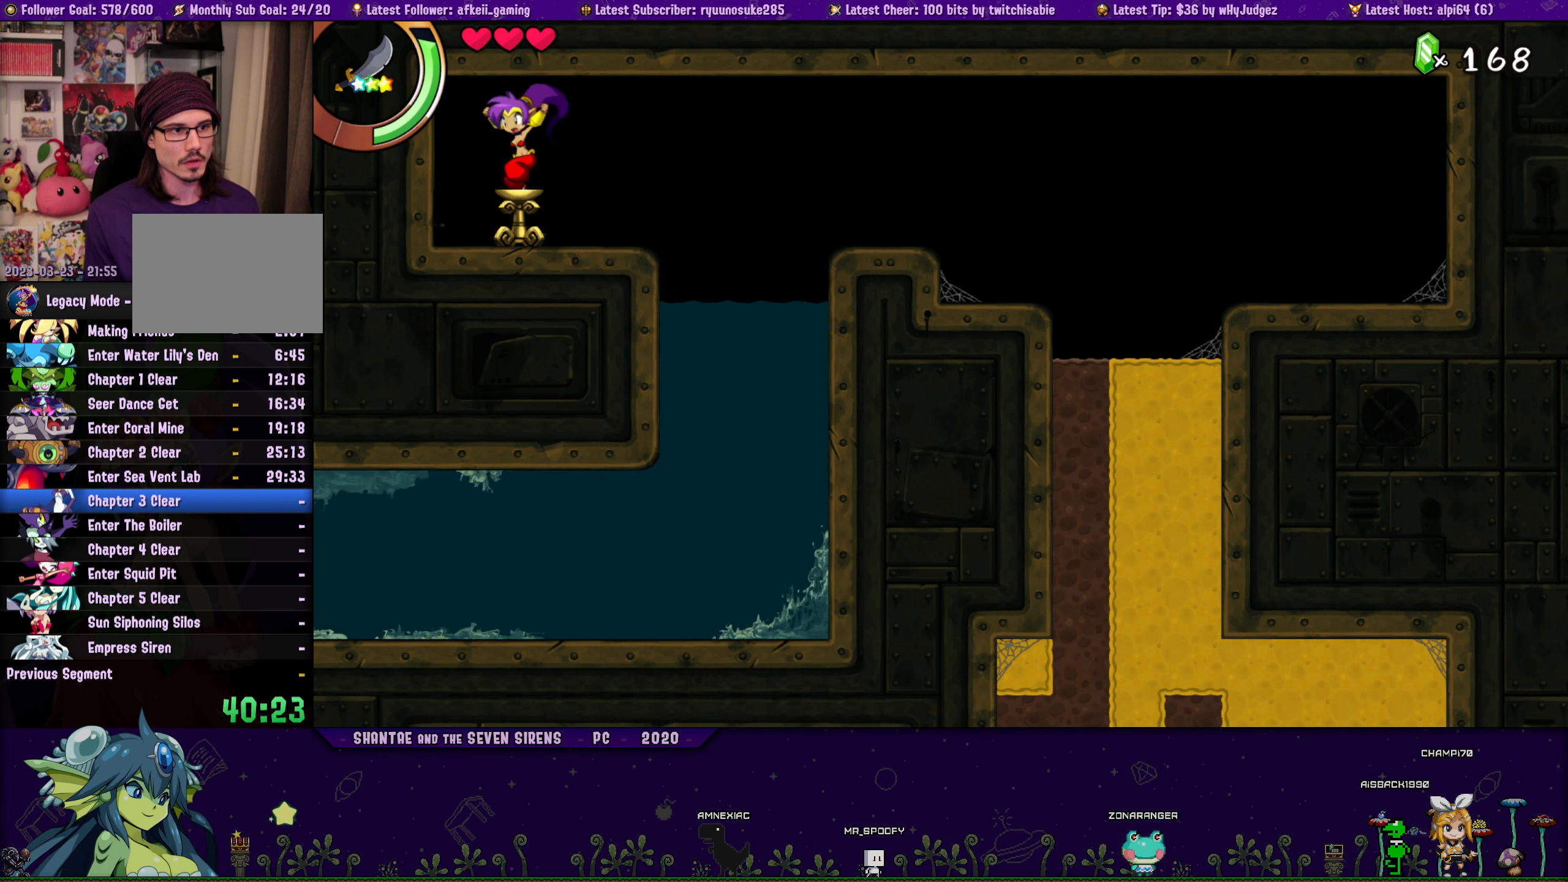
{"buttons": ["CROSS", "DPAD_UP", "DPAD_RIGHT"], "button_events": [[83, "DPAD_UP", "down"], [100, "DPAD_LEFT", "up"], [116, "DPAD_RIGHT", "down"], [150, "CROSS", "down"], [250, "CROSS", "up"], [283, "DPAD_RIGHT", "up"], [300, "DPAD_LEFT", "down"], [333, "DPAD_UP", "up"], [433, "DPAD_UP", "down"], [450, "DPAD_LEFT", "up"], [466, "DPAD_RIGHT", "down"], [500, "CROSS", "down"]]}
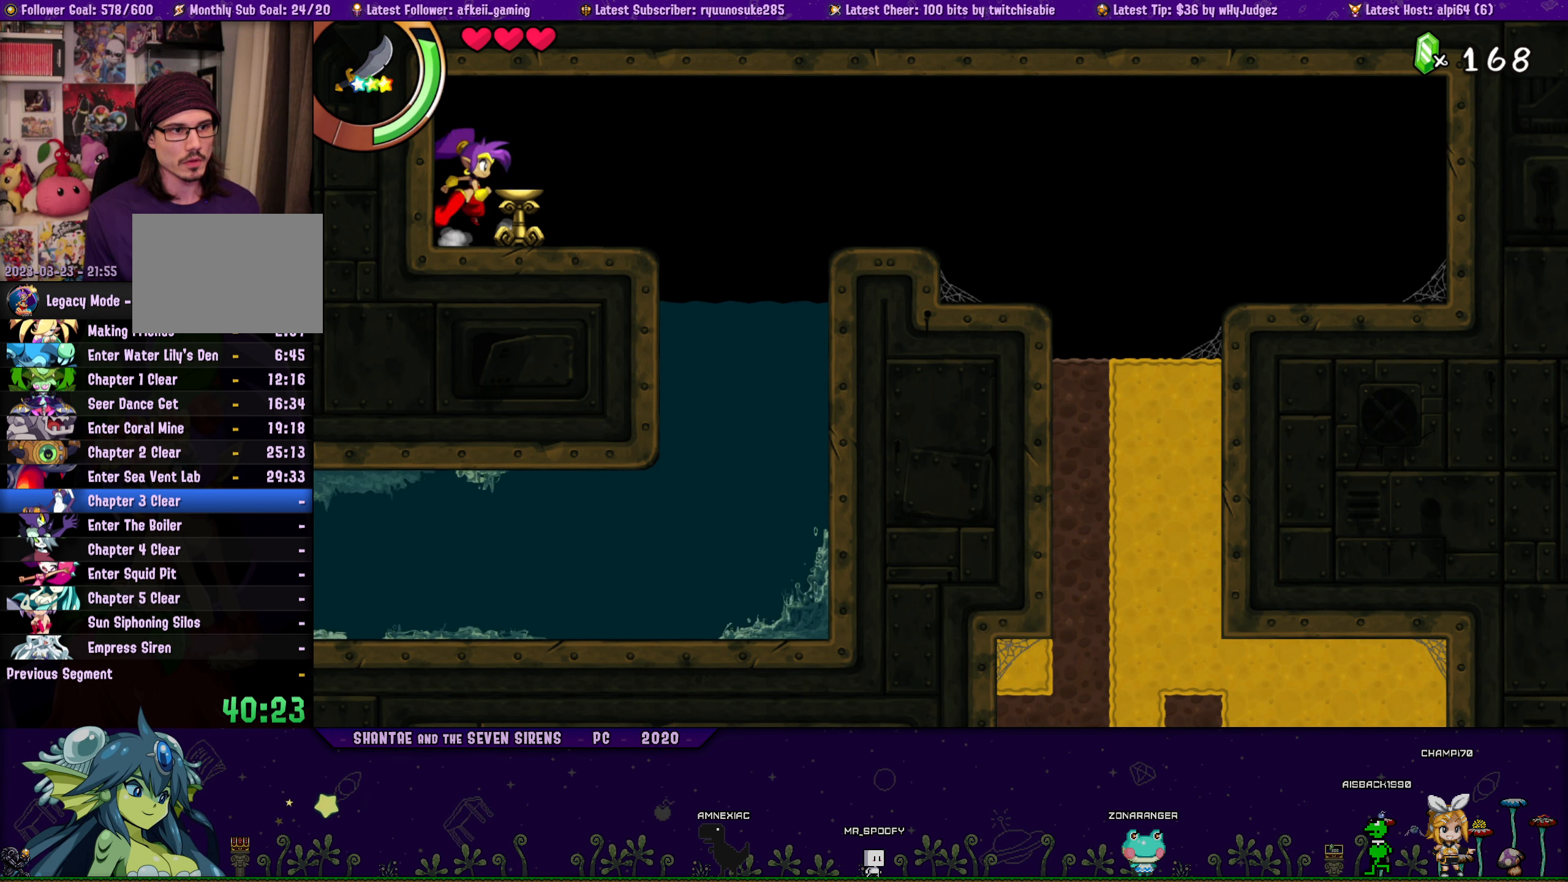
{"buttons": ["DPAD_UP"], "button_events": [[100, "CROSS", "up"], [133, "DPAD_RIGHT", "up"], [150, "DPAD_LEFT", "down"], [183, "DPAD_UP", "up"], [283, "DPAD_UP", "down"], [300, "DPAD_LEFT", "up"], [316, "DPAD_RIGHT", "down"], [350, "CROSS", "down"], [466, "CROSS", "up"], [500, "DPAD_RIGHT", "up"]]}
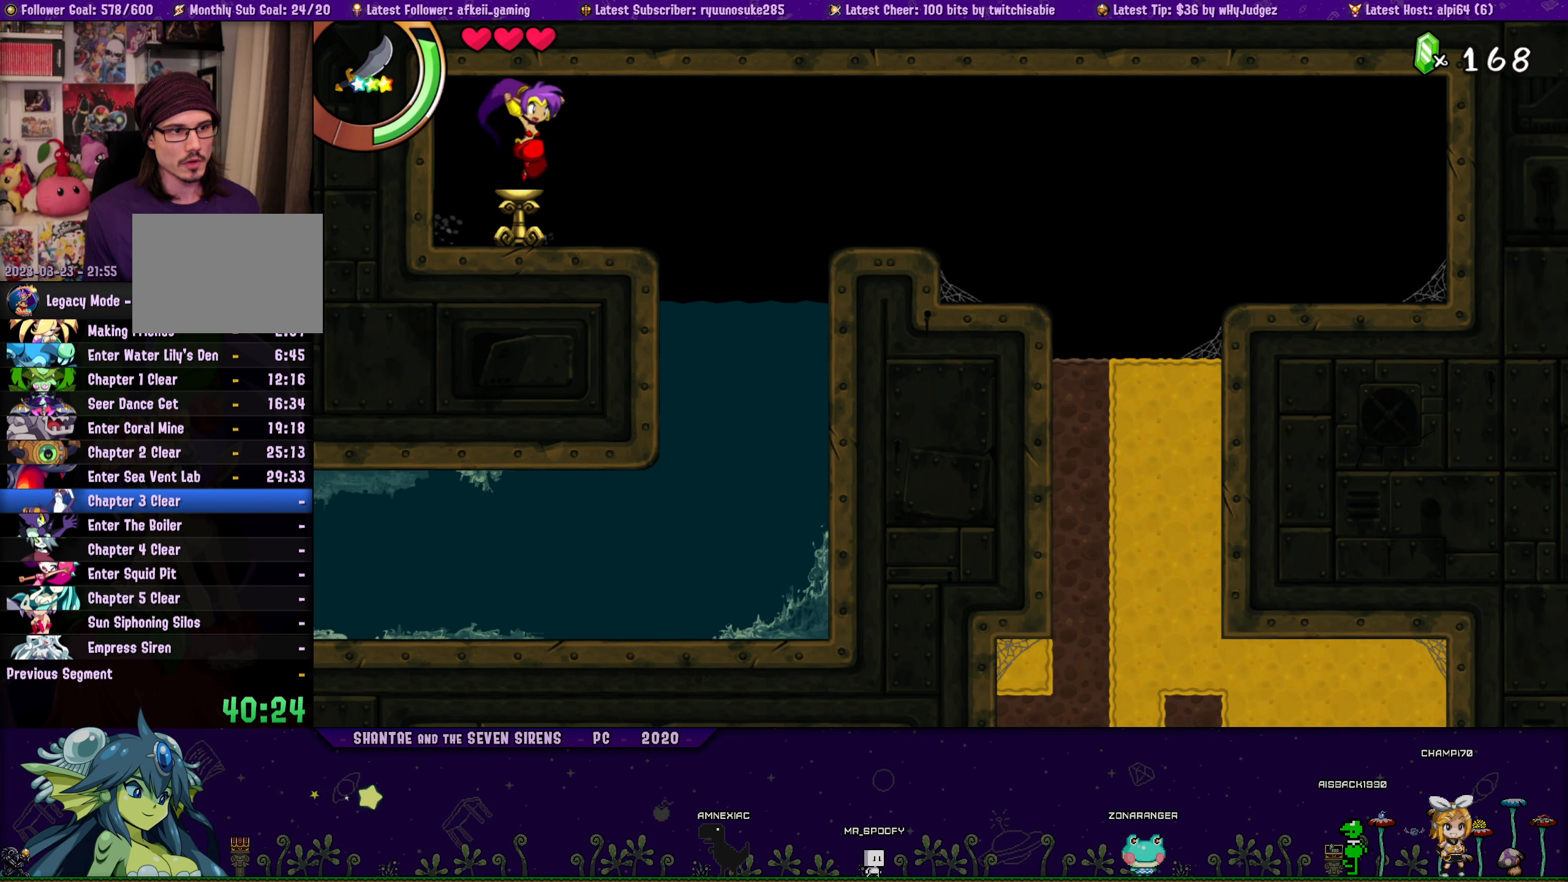
{"buttons": ["DPAD_UP"], "button_events": [[16, "DPAD_LEFT", "down"], [50, "DPAD_UP", "up"], [133, "DPAD_UP", "down"], [150, "DPAD_LEFT", "up"], [166, "DPAD_RIGHT", "down"], [200, "CROSS", "down"], [300, "CROSS", "up"], [333, "DPAD_RIGHT", "up"], [350, "DPAD_LEFT", "down"], [366, "DPAD_UP", "up"], [466, "DPAD_UP", "down"], [500, "DPAD_LEFT", "up"]]}
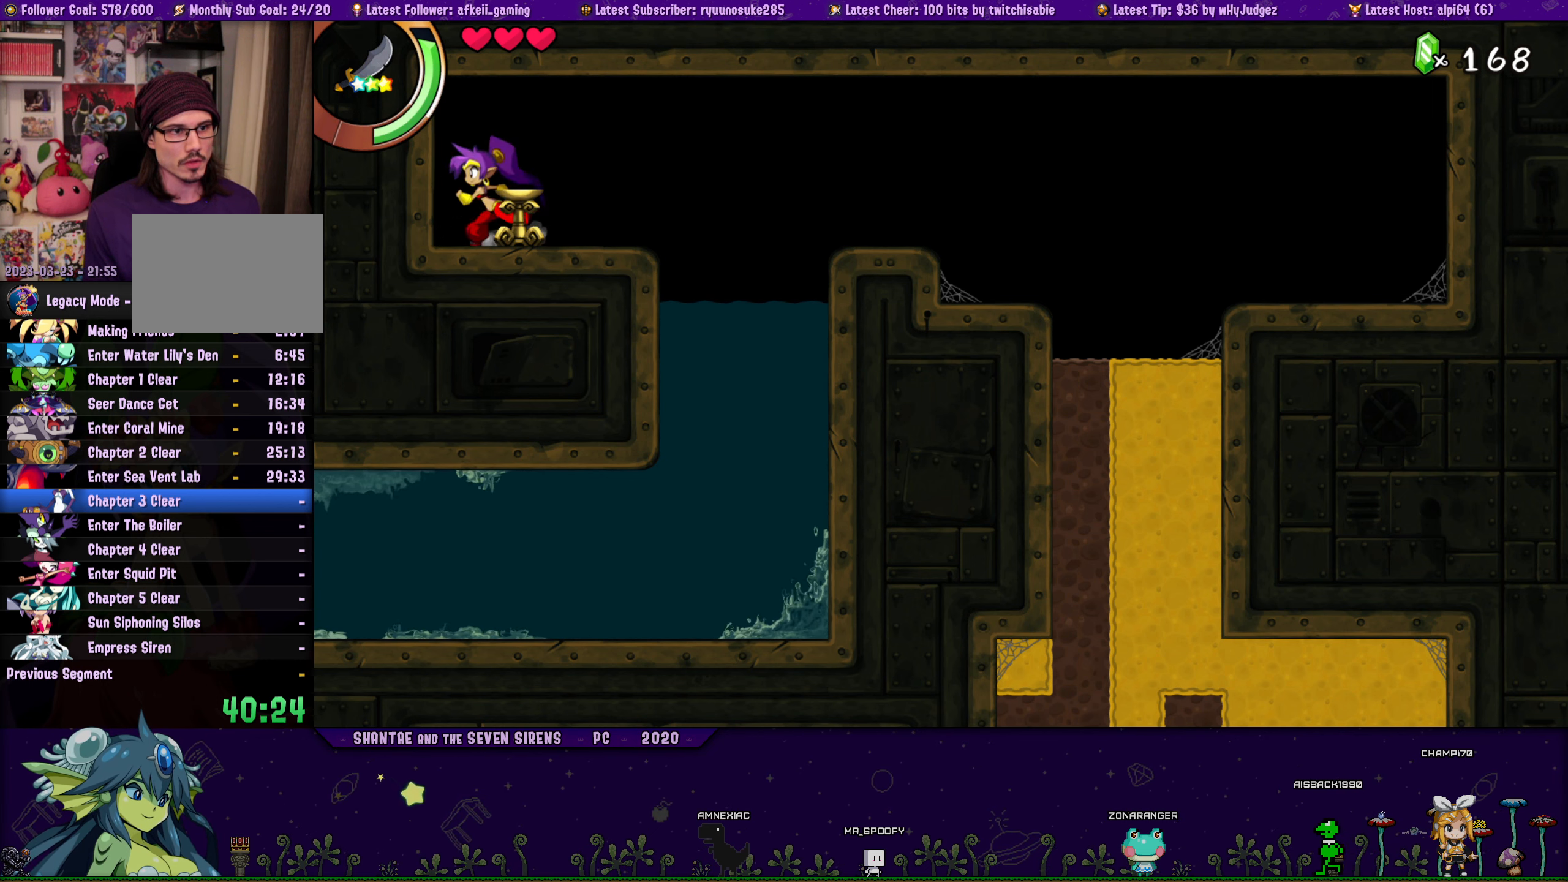
{"buttons": ["CROSS", "DPAD_UP", "DPAD_RIGHT"], "button_events": [[16, "DPAD_RIGHT", "down"], [83, "CROSS", "down"], [166, "CROSS", "up"], [183, "DPAD_RIGHT", "up"], [200, "DPAD_LEFT", "down"], [233, "DPAD_UP", "up"], [333, "DPAD_UP", "down"], [383, "DPAD_LEFT", "up"], [383, "DPAD_RIGHT", "down"], [433, "CROSS", "down"]]}
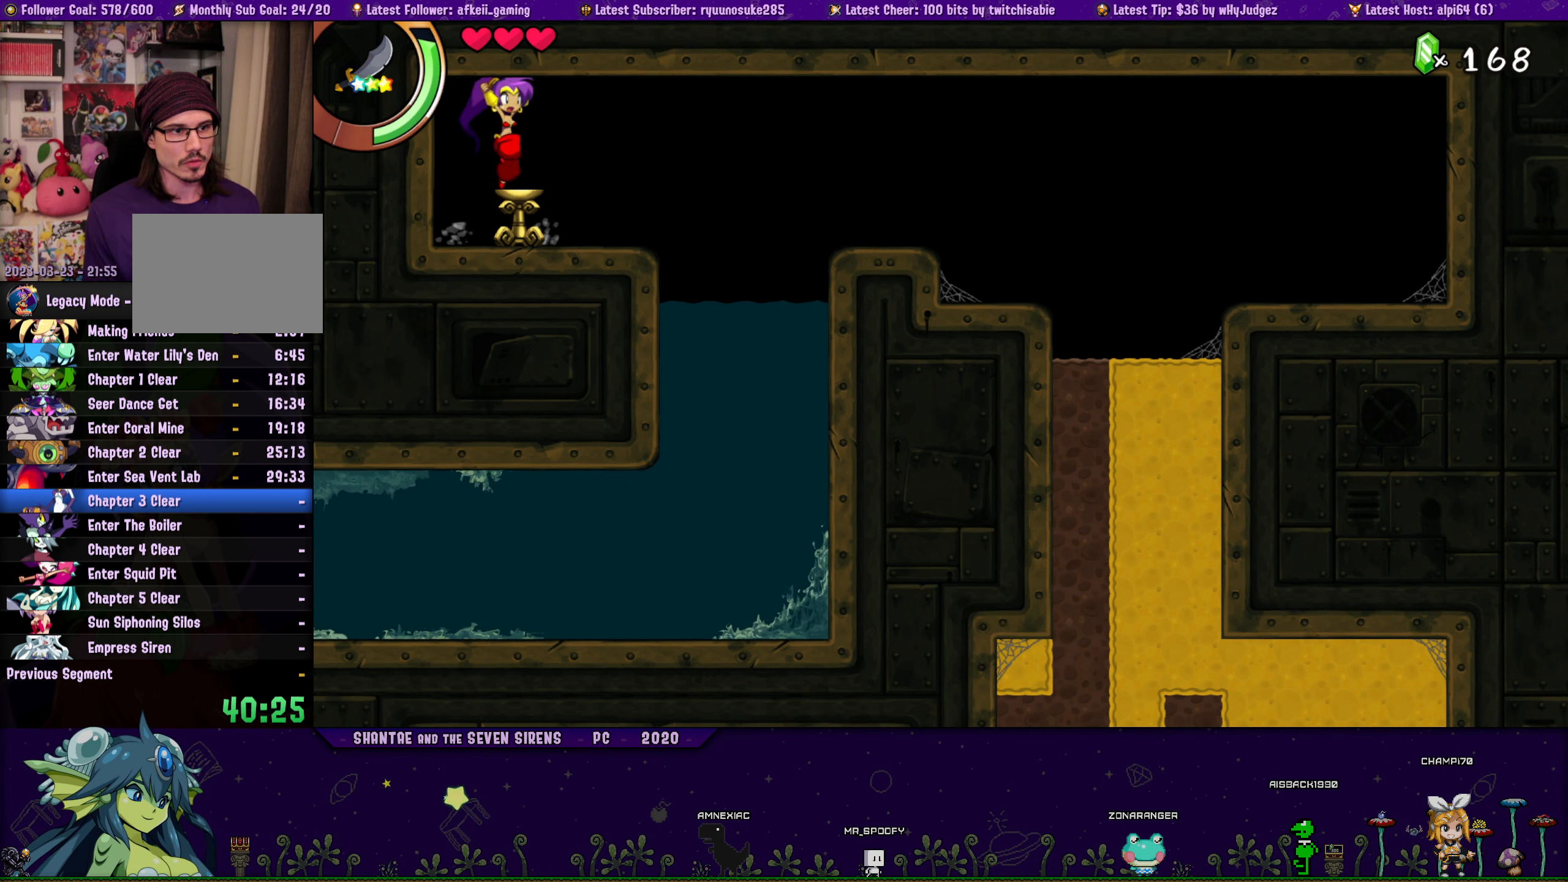
{"buttons": ["DPAD_LEFT"], "button_events": [[33, "CROSS", "up"], [50, "DPAD_RIGHT", "up"], [66, "DPAD_LEFT", "down"], [100, "DPAD_UP", "up"], [200, "DPAD_UP", "down"], [233, "DPAD_LEFT", "up"], [250, "DPAD_RIGHT", "down"], [283, "CROSS", "down"], [383, "CROSS", "up"], [416, "DPAD_RIGHT", "up"], [433, "DPAD_LEFT", "down"], [450, "DPAD_UP", "up"]]}
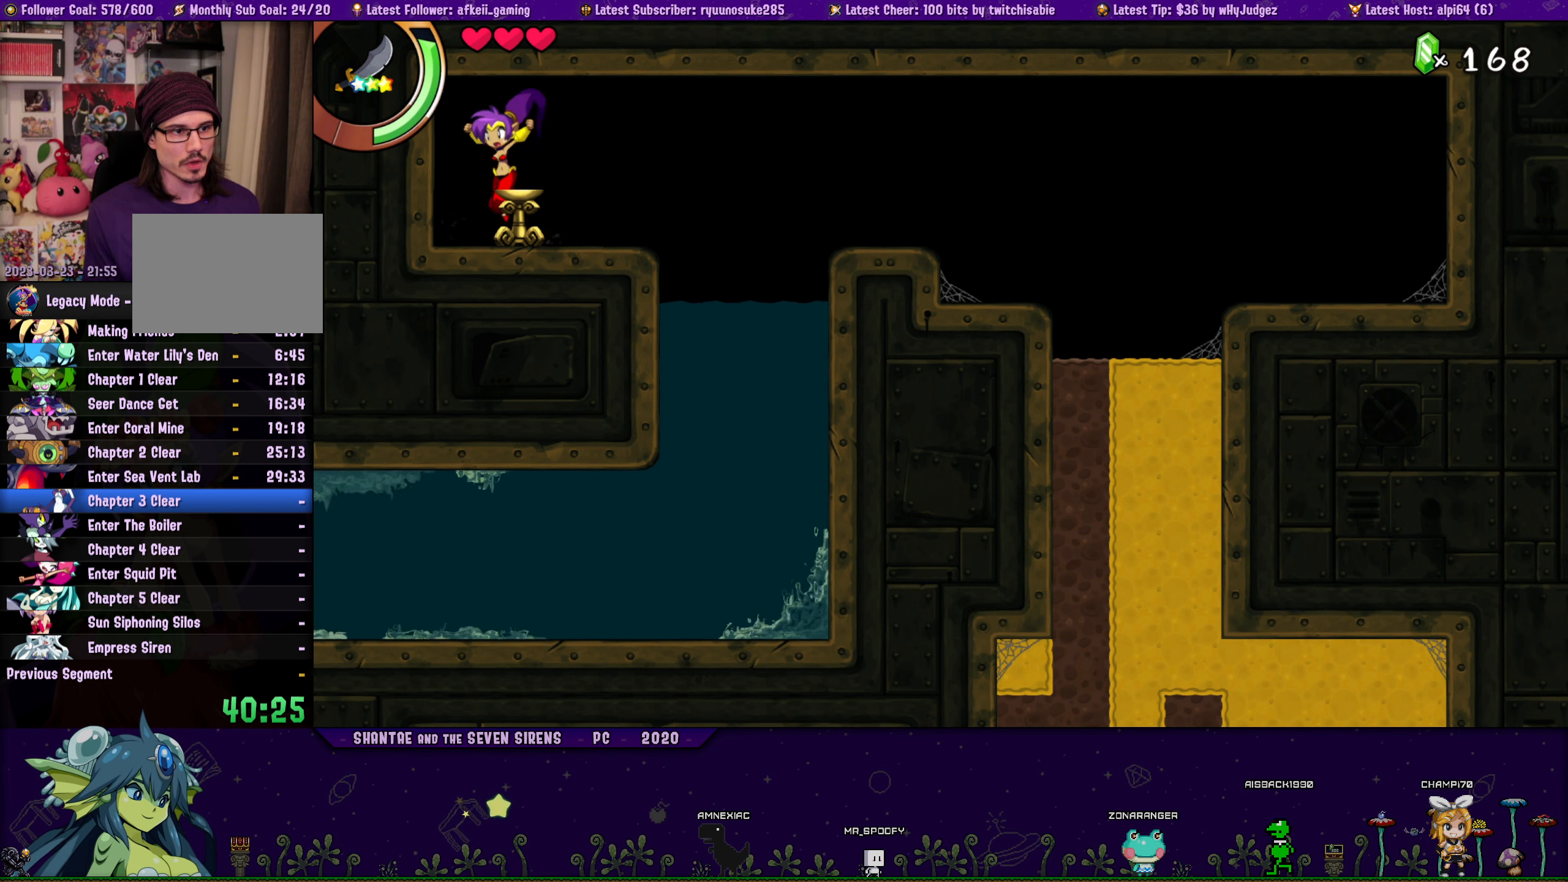
{"buttons": ["CROSS", "DPAD_UP", "DPAD_RIGHT"], "button_events": [[50, "DPAD_UP", "down"], [83, "DPAD_LEFT", "up"], [100, "DPAD_RIGHT", "down"], [150, "CROSS", "down"], [250, "CROSS", "up"], [250, "DPAD_RIGHT", "up"], [266, "DPAD_LEFT", "down"], [300, "DPAD_UP", "up"], [400, "DPAD_UP", "down"], [433, "DPAD_LEFT", "up"], [450, "DPAD_RIGHT", "down"], [500, "CROSS", "down"]]}
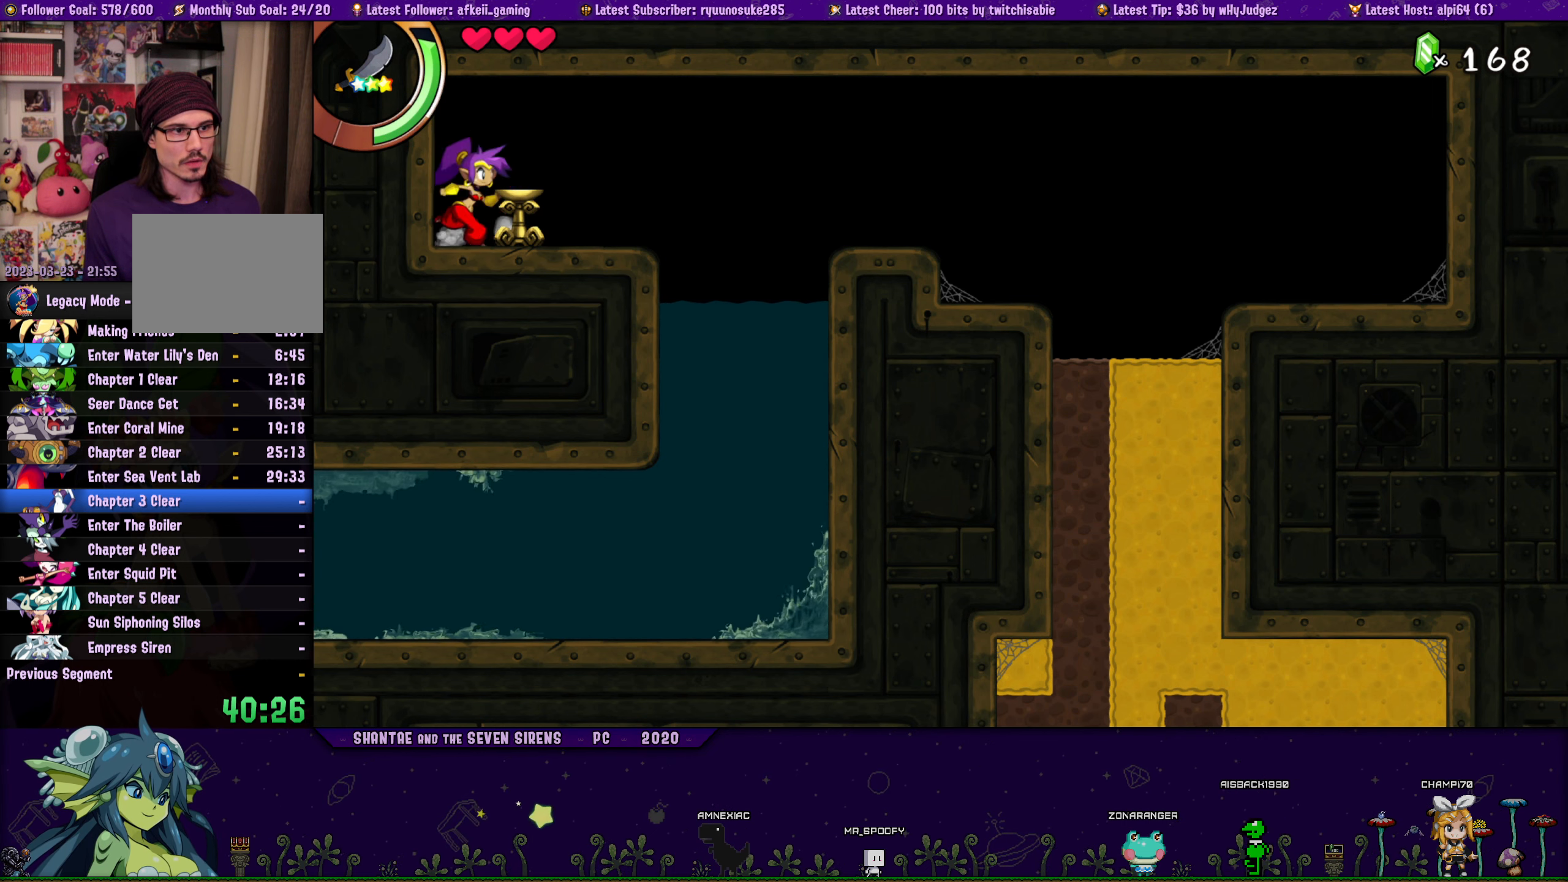
{"buttons": ["DPAD_UP", "DPAD_LEFT"], "button_events": [[100, "CROSS", "up"], [100, "DPAD_RIGHT", "up"], [116, "DPAD_LEFT", "down"], [150, "DPAD_UP", "up"], [250, "DPAD_UP", "down"], [266, "DPAD_LEFT", "up"], [283, "DPAD_RIGHT", "down"], [333, "CROSS", "down"], [450, "CROSS", "up"], [466, "DPAD_RIGHT", "up"], [483, "DPAD_LEFT", "down"]]}
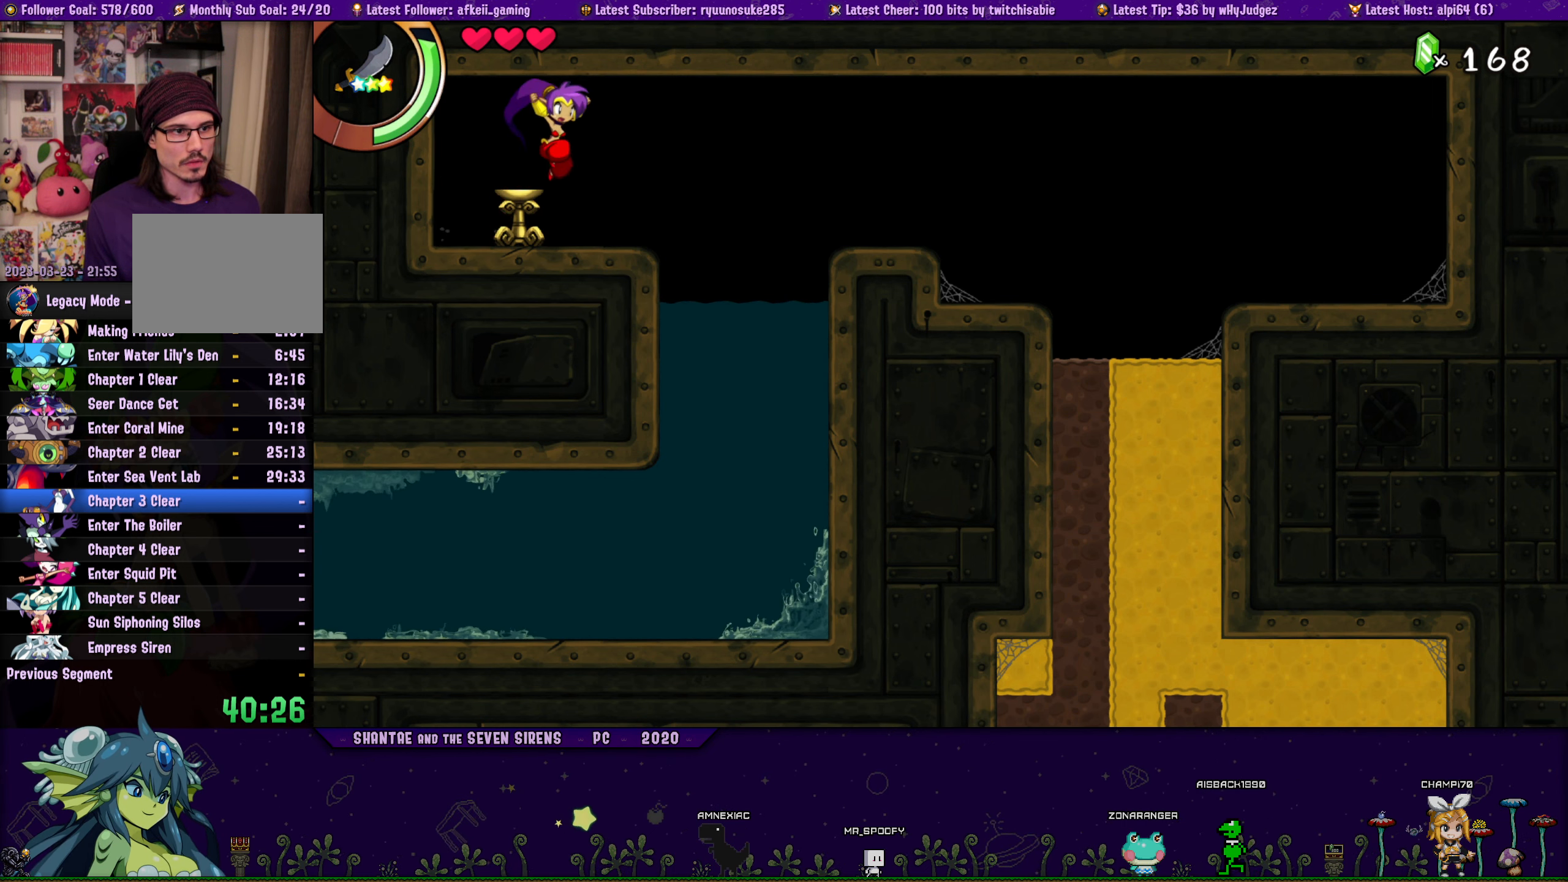
{"buttons": ["DPAD_UP", "DPAD_RIGHT"], "button_events": [[16, "DPAD_UP", "up"], [116, "DPAD_UP", "down"], [133, "DPAD_LEFT", "up"], [150, "DPAD_RIGHT", "down"], [166, "CROSS", "down"], [283, "CROSS", "up"], [300, "DPAD_RIGHT", "up"], [317, "DPAD_LEFT", "down"], [350, "DPAD_UP", "up"], [450, "DPAD_UP", "down"], [483, "DPAD_LEFT", "up"], [500, "DPAD_RIGHT", "down"]]}
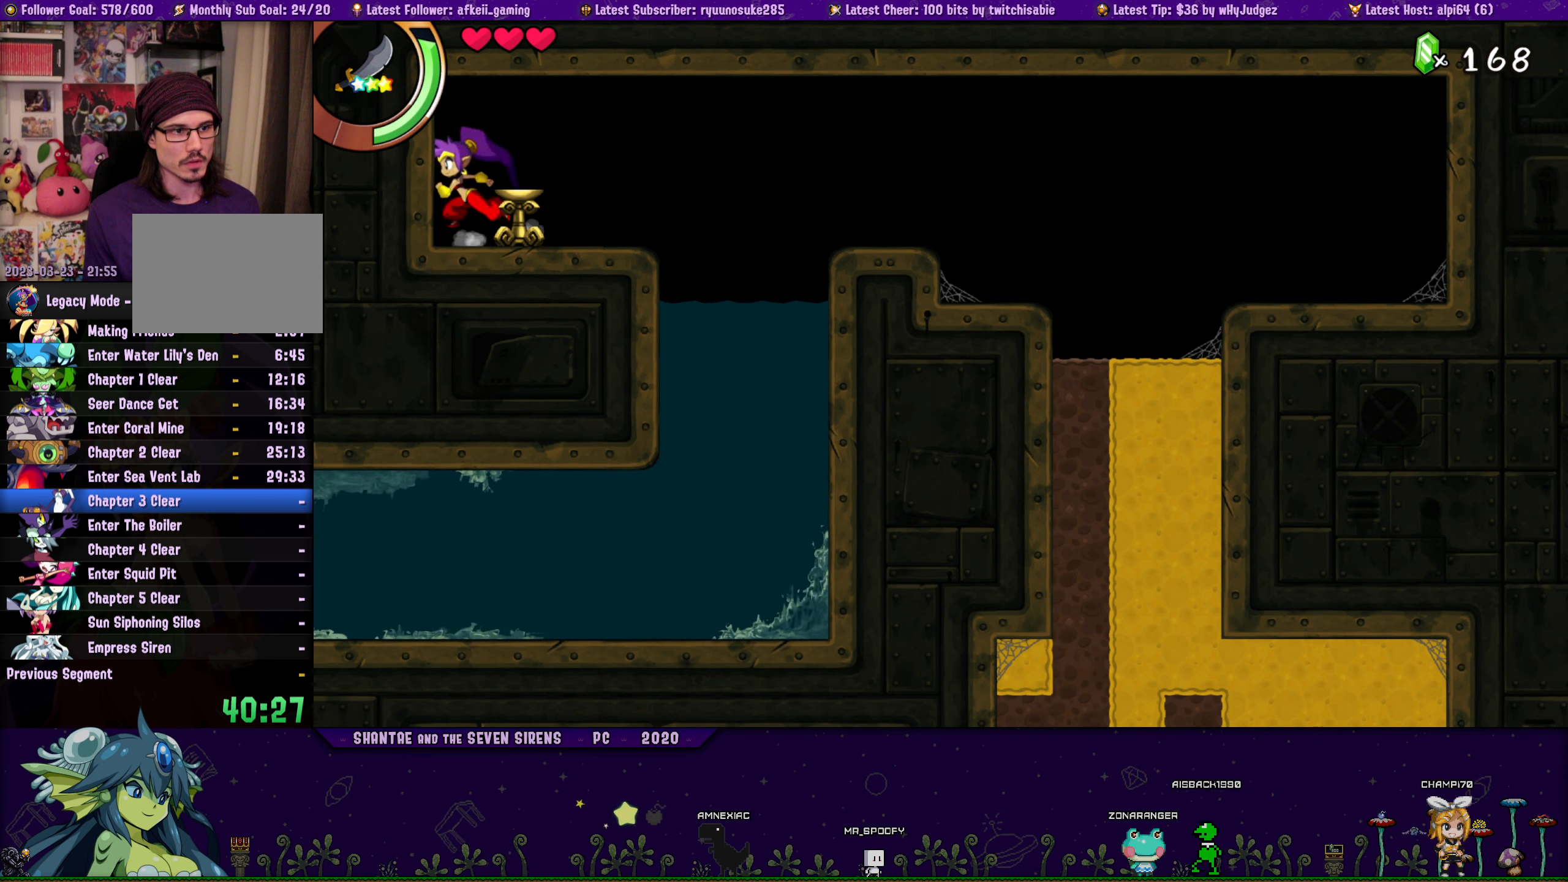
{"buttons": ["DPAD_UP"], "button_events": [[50, "CROSS", "down"], [150, "CROSS", "up"], [150, "DPAD_RIGHT", "up"], [167, "DPAD_LEFT", "down"], [200, "DPAD_UP", "up"], [317, "DPAD_UP", "down"], [350, "DPAD_LEFT", "up"], [350, "DPAD_RIGHT", "down"], [383, "CROSS", "down"], [483, "CROSS", "up"], [500, "DPAD_RIGHT", "up"]]}
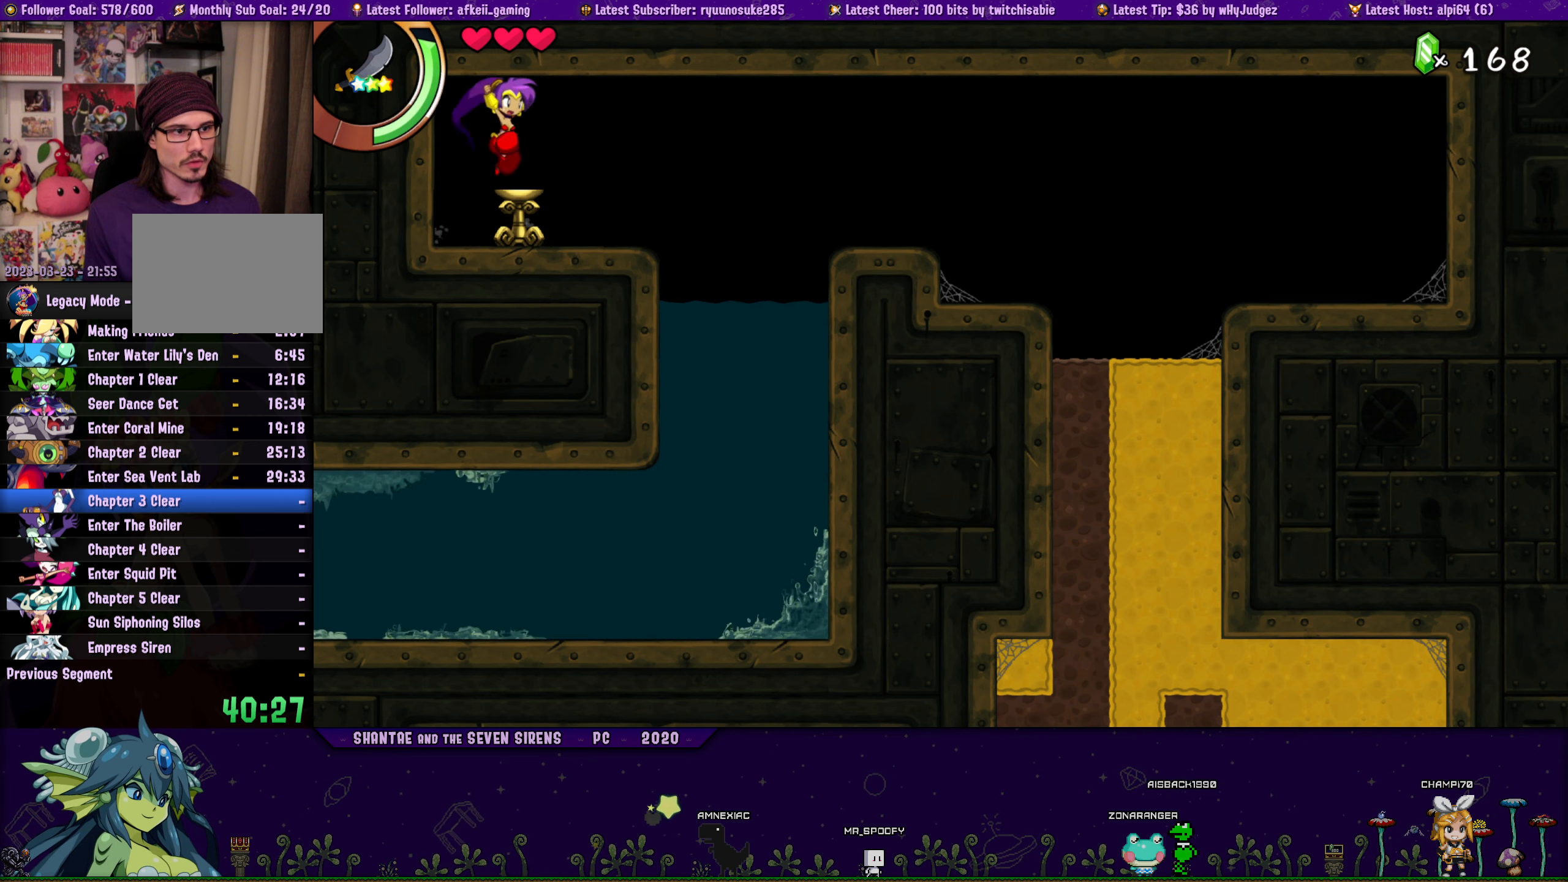
{"buttons": ["DPAD_UP", "DPAD_LEFT"], "button_events": [[17, "DPAD_LEFT", "down"], [33, "DPAD_UP", "up"], [133, "DPAD_UP", "down"], [167, "DPAD_LEFT", "up"], [183, "DPAD_RIGHT", "down"], [217, "CROSS", "down"], [317, "CROSS", "up"], [350, "DPAD_RIGHT", "up"], [367, "DPAD_LEFT", "down"], [383, "DPAD_UP", "up"], [500, "DPAD_UP", "down"]]}
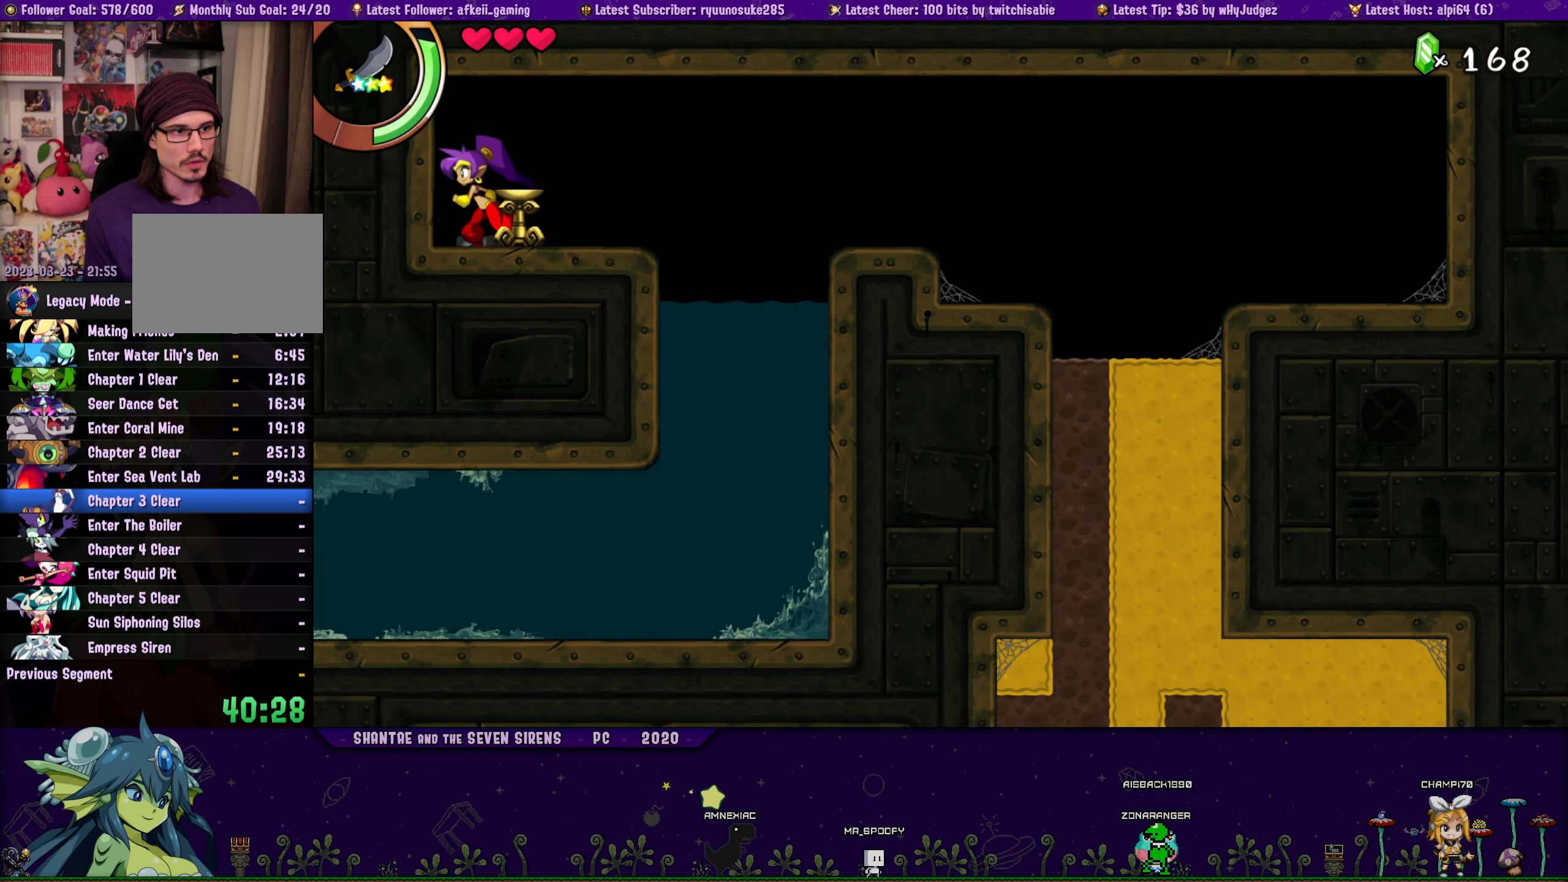
{"buttons": ["CROSS", "DPAD_UP", "DPAD_RIGHT"], "button_events": [[17, "DPAD_LEFT", "up"], [33, "DPAD_RIGHT", "down"], [83, "CROSS", "down"], [167, "CROSS", "up"], [200, "DPAD_RIGHT", "up"], [217, "DPAD_LEFT", "down"], [233, "DPAD_UP", "up"], [350, "DPAD_UP", "down"], [383, "DPAD_LEFT", "up"], [383, "DPAD_RIGHT", "down"], [433, "CROSS", "down"]]}
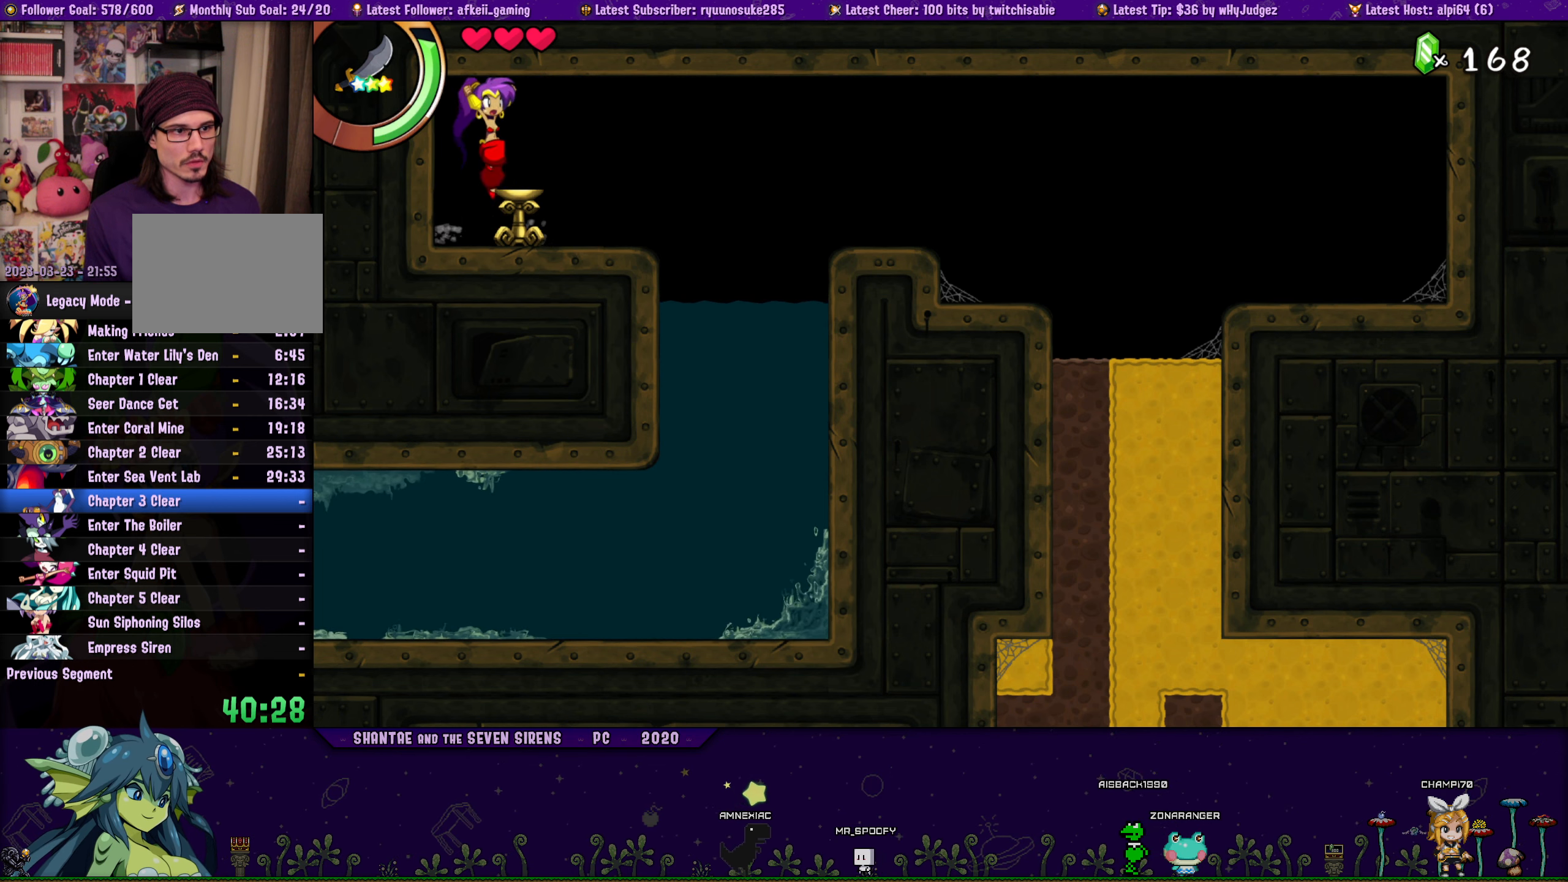
{"buttons": ["DPAD_LEFT"], "button_events": [[33, "CROSS", "up"], [33, "DPAD_RIGHT", "up"], [50, "DPAD_LEFT", "down"], [100, "DPAD_UP", "up"], [217, "DPAD_UP", "down"], [233, "DPAD_LEFT", "up"], [250, "DPAD_RIGHT", "down"], [283, "CROSS", "down"], [383, "CROSS", "up"], [417, "DPAD_RIGHT", "up"], [433, "DPAD_LEFT", "down"], [467, "DPAD_UP", "up"]]}
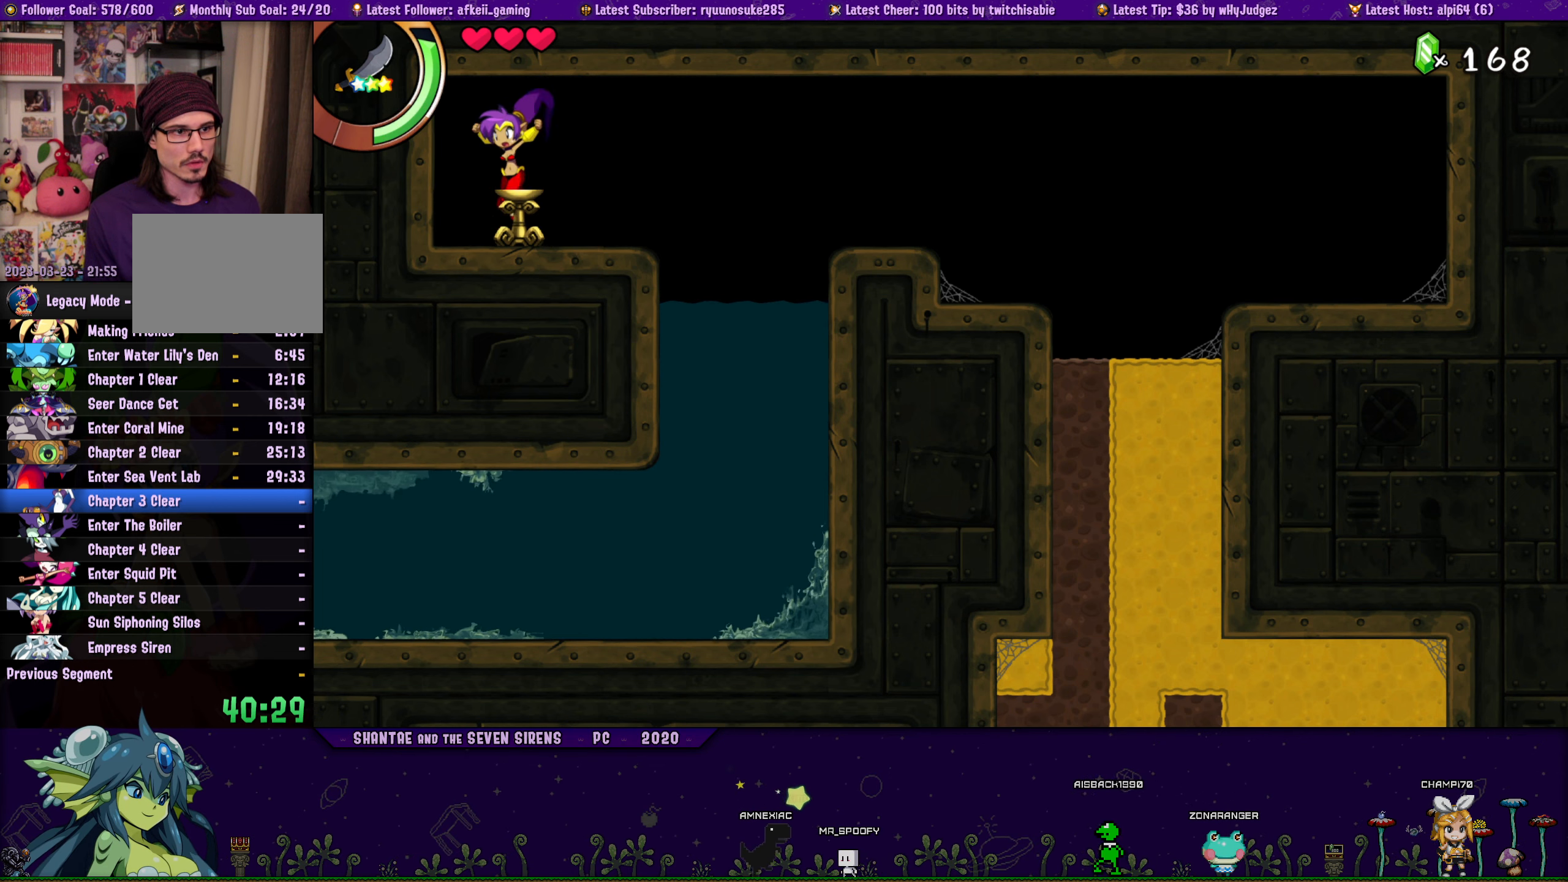
{"buttons": ["CROSS", "DPAD_UP", "DPAD_RIGHT"], "button_events": [[50, "DPAD_UP", "down"], [100, "DPAD_LEFT", "up"], [100, "DPAD_RIGHT", "down"], [133, "CROSS", "down"], [233, "CROSS", "up"], [250, "DPAD_RIGHT", "up"], [267, "DPAD_LEFT", "down"], [300, "DPAD_UP", "up"], [400, "DPAD_UP", "down"], [417, "DPAD_LEFT", "up"], [433, "DPAD_RIGHT", "down"], [467, "CROSS", "down"]]}
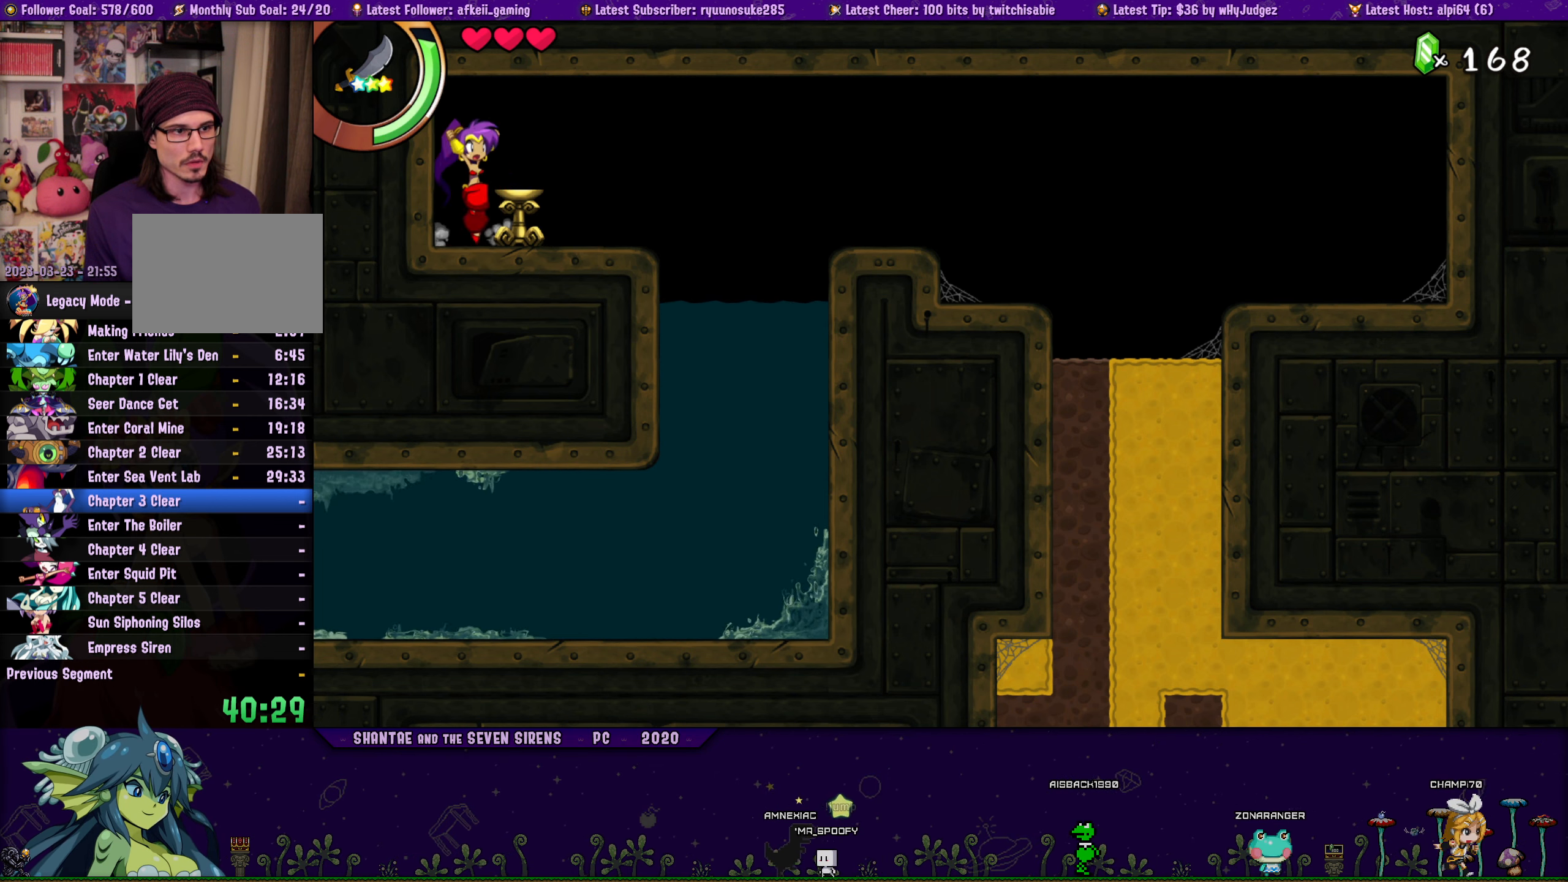
{"buttons": ["DPAD_LEFT"], "button_events": [[83, "CROSS", "up"], [100, "DPAD_LEFT", "down"], [100, "DPAD_RIGHT", "up"], [150, "DPAD_UP", "up"], [250, "DPAD_UP", "down"], [283, "DPAD_LEFT", "up"], [300, "DPAD_RIGHT", "down"], [317, "CROSS", "down"], [417, "CROSS", "up"], [450, "DPAD_RIGHT", "up"], [467, "DPAD_LEFT", "down"], [500, "DPAD_UP", "up"]]}
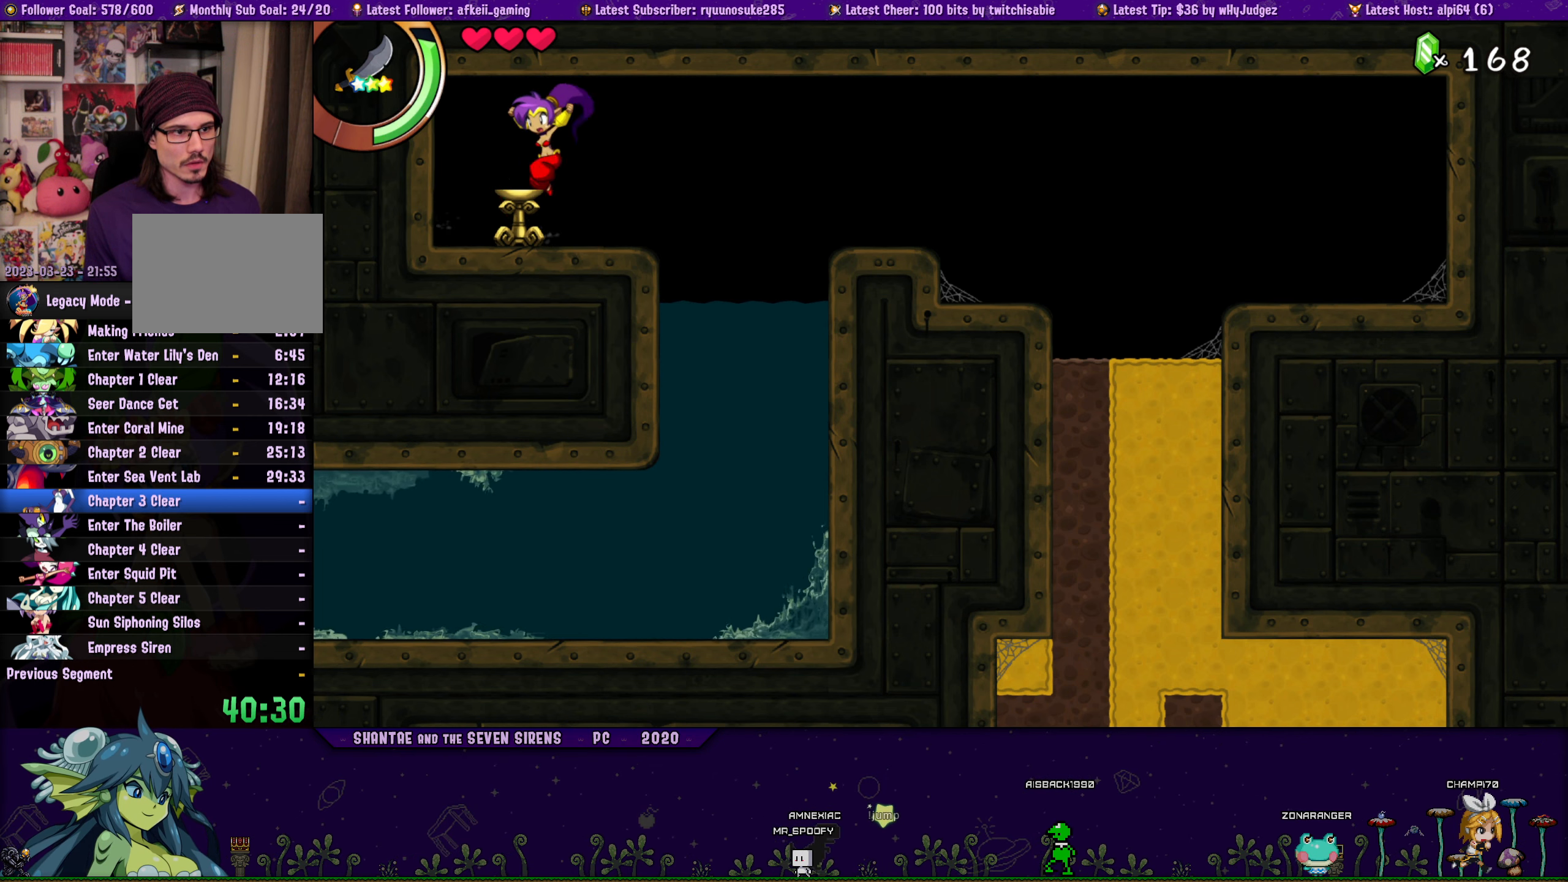
{"buttons": ["DPAD_UP", "DPAD_RIGHT"], "button_events": [[117, "DPAD_UP", "down"], [150, "DPAD_LEFT", "up"], [167, "DPAD_RIGHT", "down"], [183, "CROSS", "down"], [267, "CROSS", "up"], [283, "DPAD_RIGHT", "up"], [300, "DPAD_LEFT", "down"], [333, "DPAD_UP", "up"], [467, "DPAD_UP", "down"], [483, "DPAD_LEFT", "up"], [500, "DPAD_RIGHT", "down"]]}
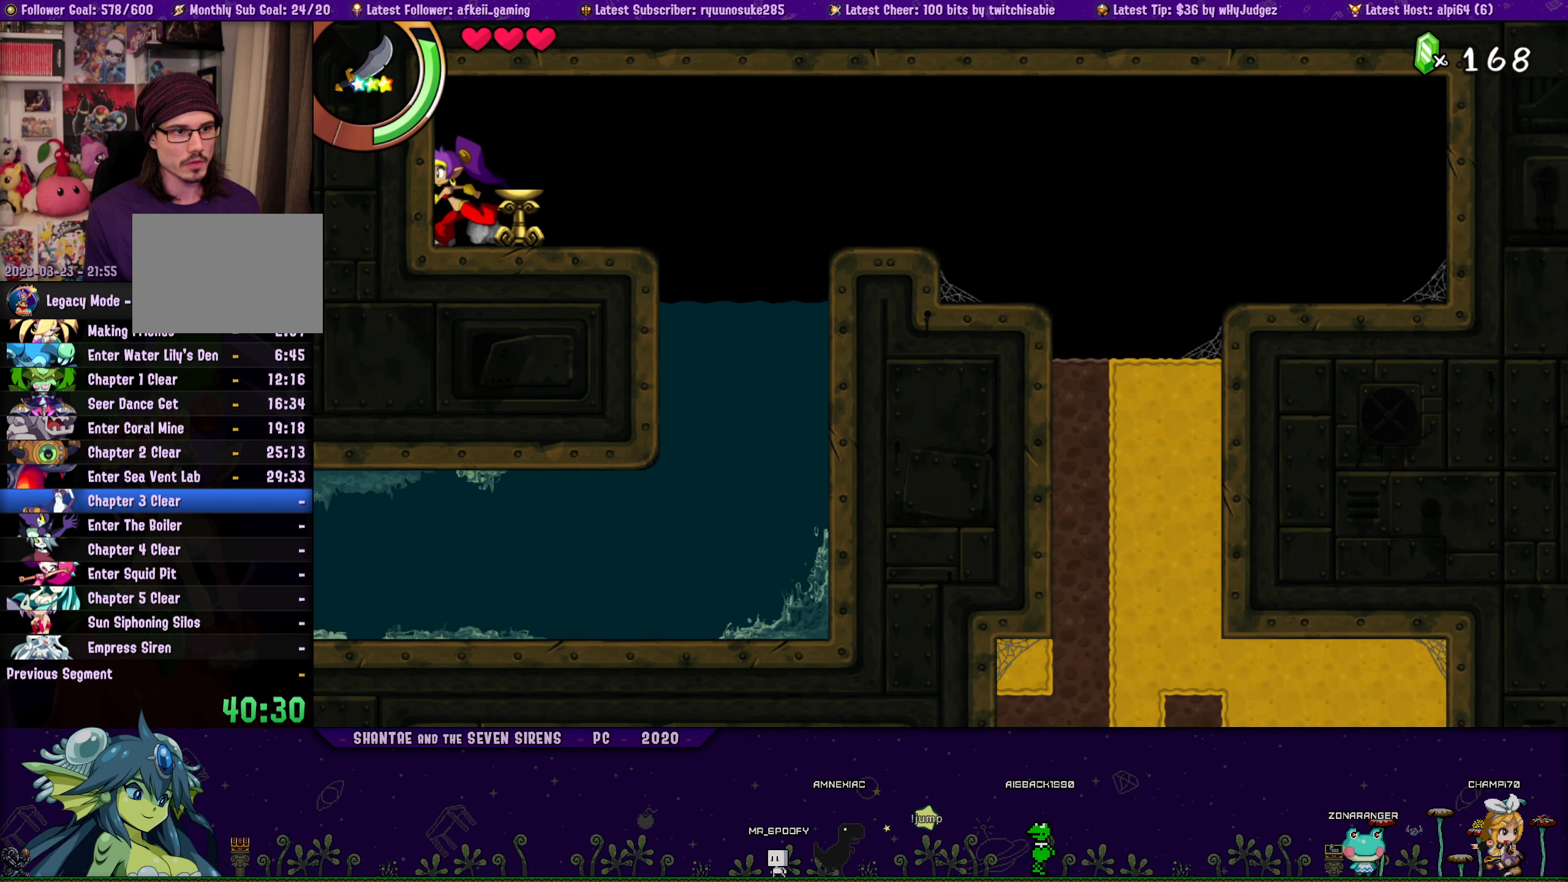
{"buttons": ["DPAD_UP"], "button_events": [[17, "CROSS", "down"], [133, "CROSS", "up"], [167, "DPAD_RIGHT", "up"], [183, "DPAD_LEFT", "down"], [200, "DPAD_UP", "up"], [317, "DPAD_UP", "down"], [350, "DPAD_LEFT", "up"], [350, "DPAD_RIGHT", "down"], [383, "CROSS", "down"], [500, "CROSS", "up"], [500, "DPAD_RIGHT", "up"]]}
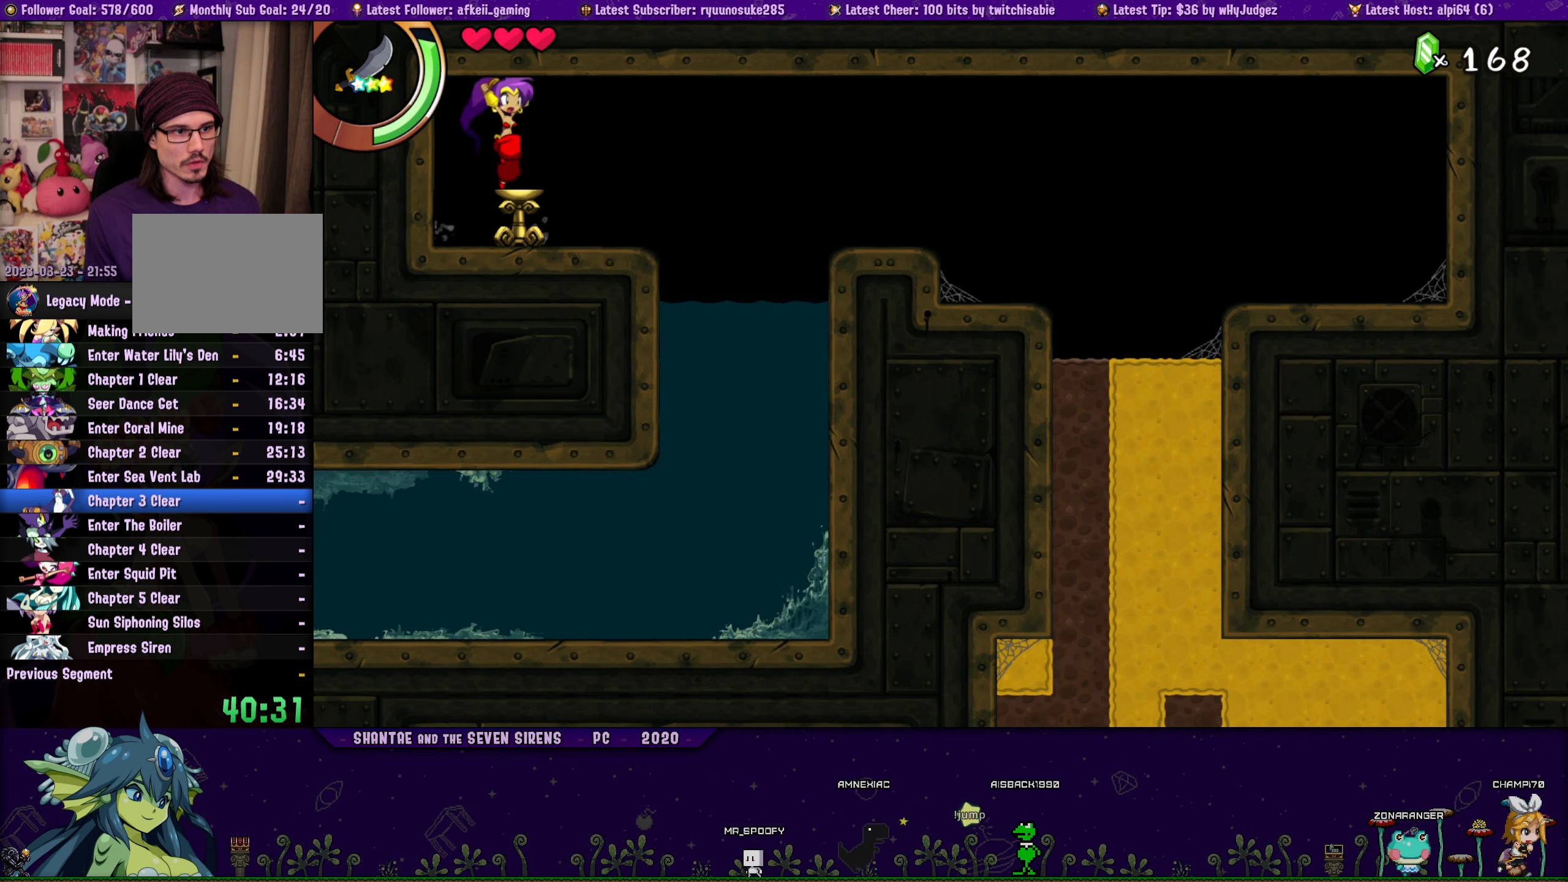
{"buttons": ["DPAD_LEFT"], "button_events": [[17, "DPAD_LEFT", "down"], [50, "DPAD_UP", "up"], [167, "DPAD_UP", "down"], [200, "DPAD_LEFT", "up"], [217, "DPAD_RIGHT", "down"], [233, "CROSS", "down"], [333, "CROSS", "up"], [333, "DPAD_RIGHT", "up"], [350, "DPAD_LEFT", "down"], [383, "DPAD_UP", "up"]]}
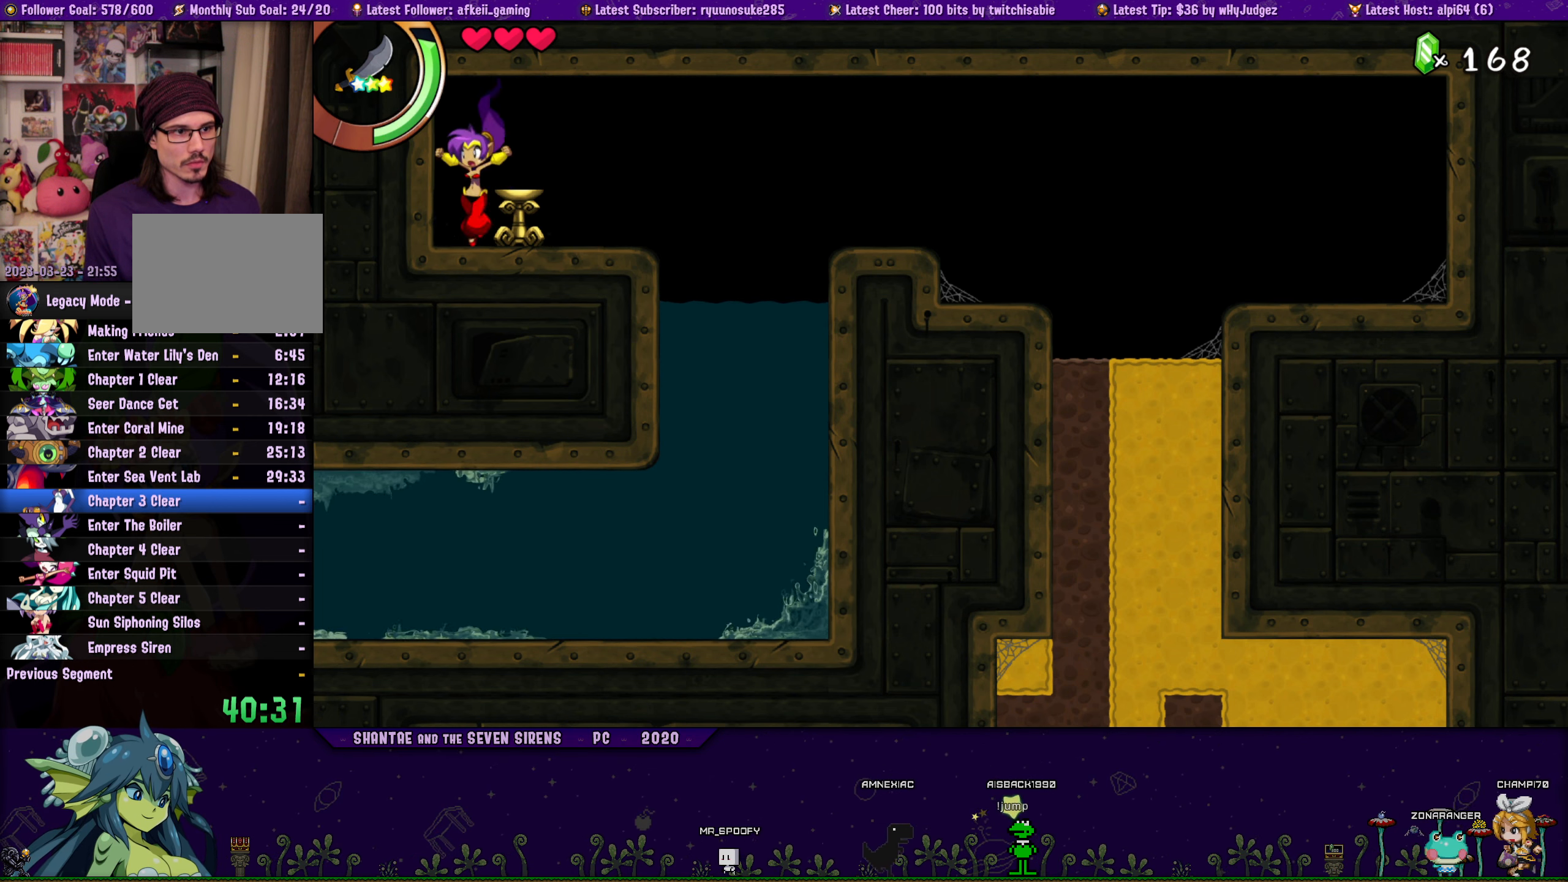
{"buttons": ["DPAD_UP", "DPAD_RIGHT"], "button_events": [[17, "DPAD_UP", "down"], [67, "DPAD_LEFT", "up"], [83, "DPAD_RIGHT", "down"], [117, "CROSS", "down"], [200, "CROSS", "up"], [217, "DPAD_RIGHT", "up"], [233, "DPAD_LEFT", "down"], [267, "DPAD_UP", "up"], [434, "DPAD_UP", "down"], [500, "DPAD_LEFT", "up"], [500, "DPAD_RIGHT", "down"]]}
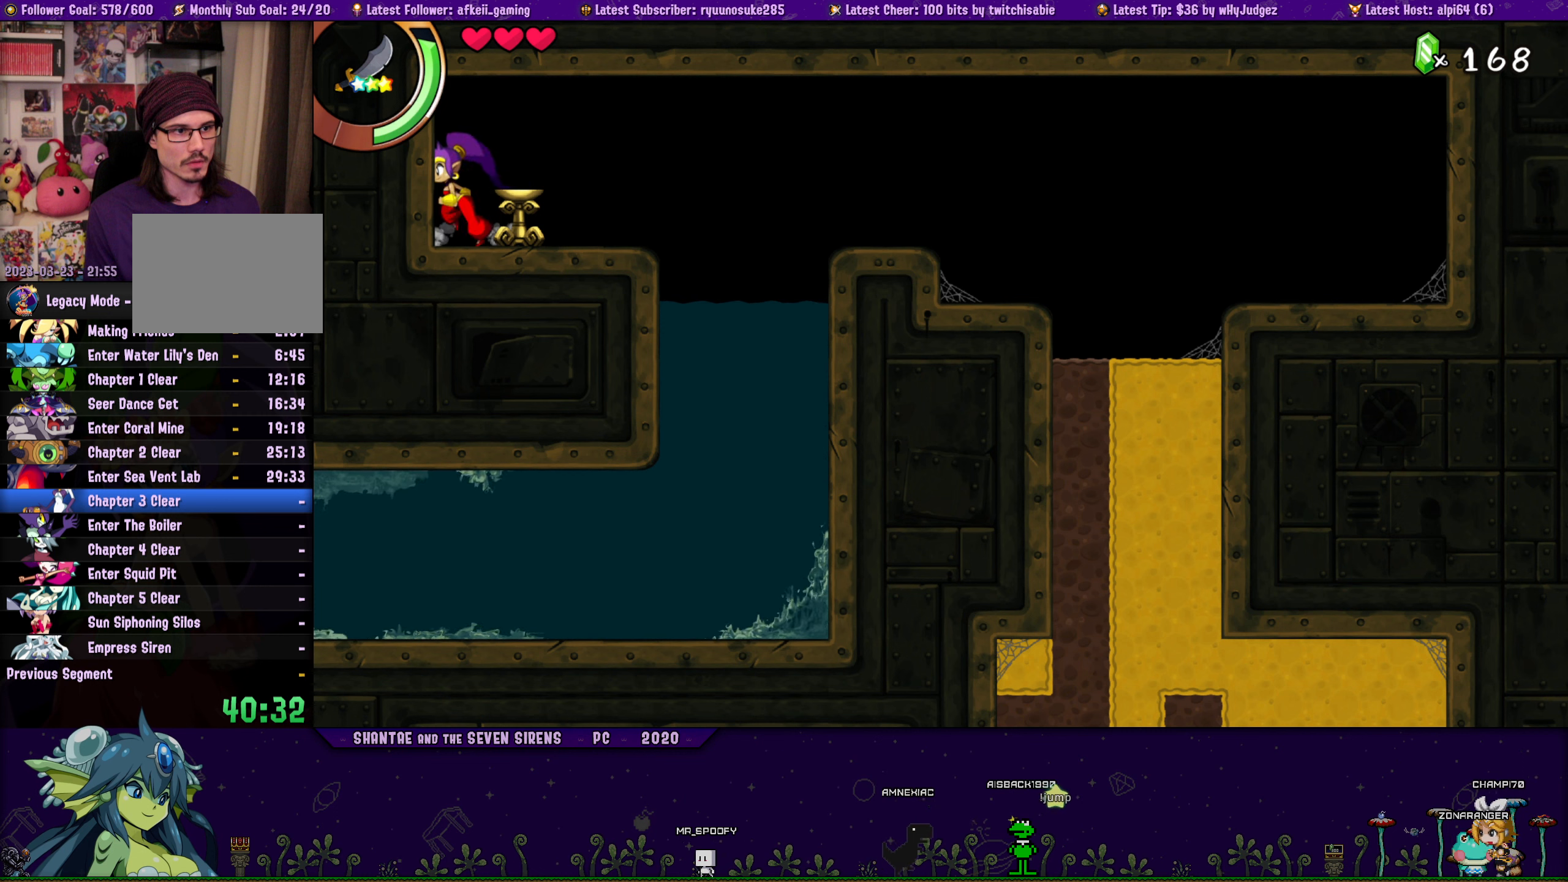
{"buttons": ["CROSS", "DPAD_UP", "DPAD_RIGHT"], "button_events": [[34, "CROSS", "down"], [134, "CROSS", "up"], [167, "DPAD_LEFT", "down"], [167, "DPAD_RIGHT", "up"], [217, "DPAD_UP", "up"], [417, "DPAD_UP", "down"], [434, "DPAD_LEFT", "up"], [450, "DPAD_RIGHT", "down"], [484, "CROSS", "down"]]}
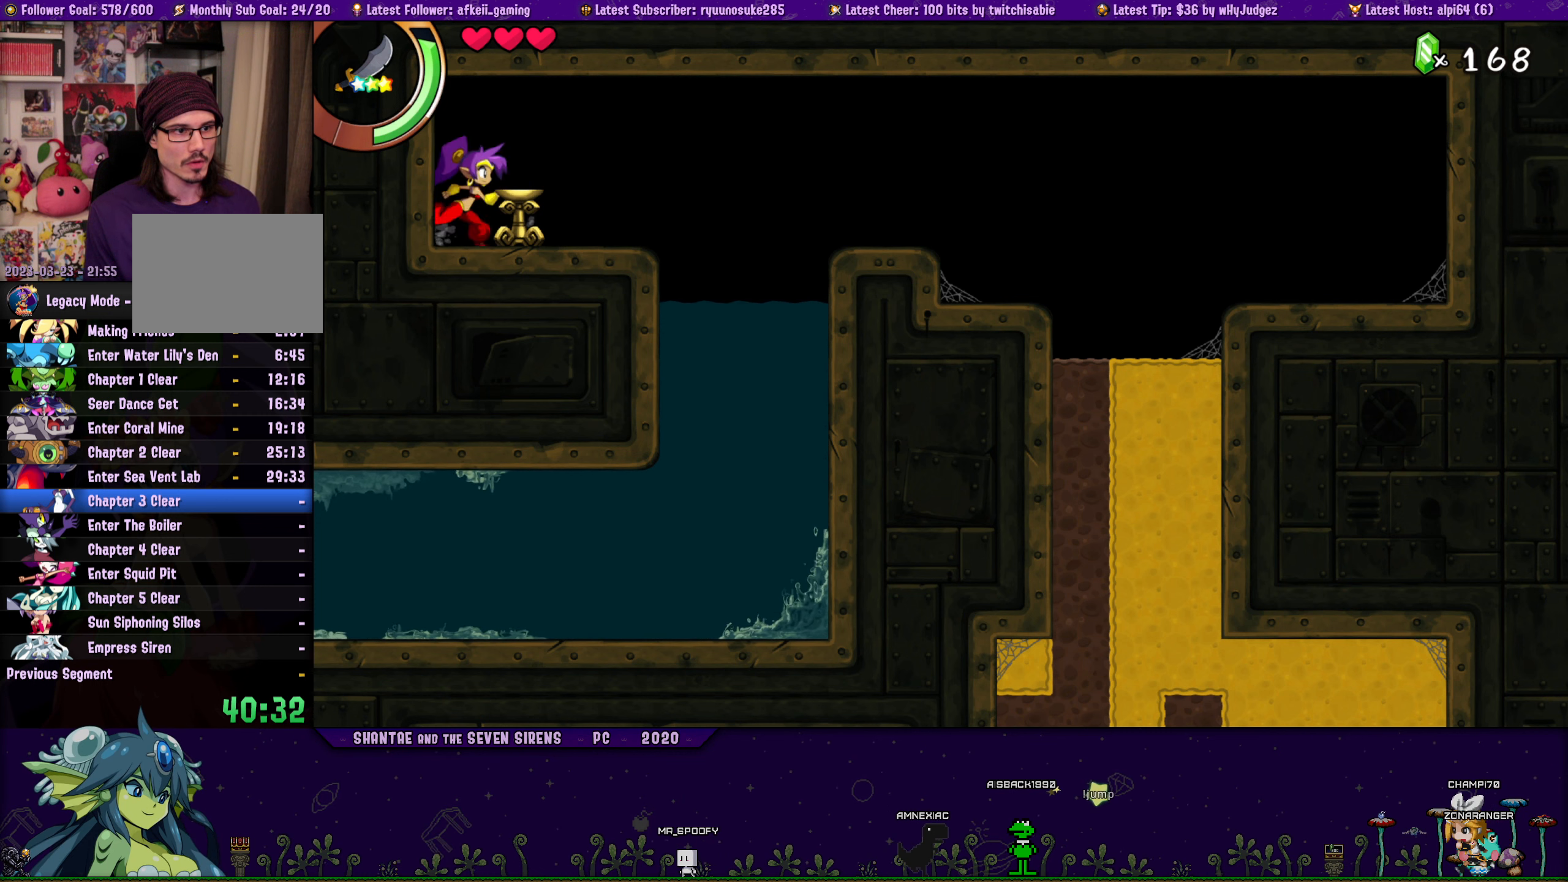
{"buttons": ["CROSS", "DPAD_UP", "DPAD_RIGHT"], "button_events": [[67, "CROSS", "up"], [117, "DPAD_LEFT", "down"], [117, "DPAD_RIGHT", "up"], [150, "DPAD_UP", "up"], [367, "DPAD_UP", "down"], [400, "DPAD_LEFT", "up"], [400, "DPAD_RIGHT", "down"], [450, "CROSS", "down"]]}
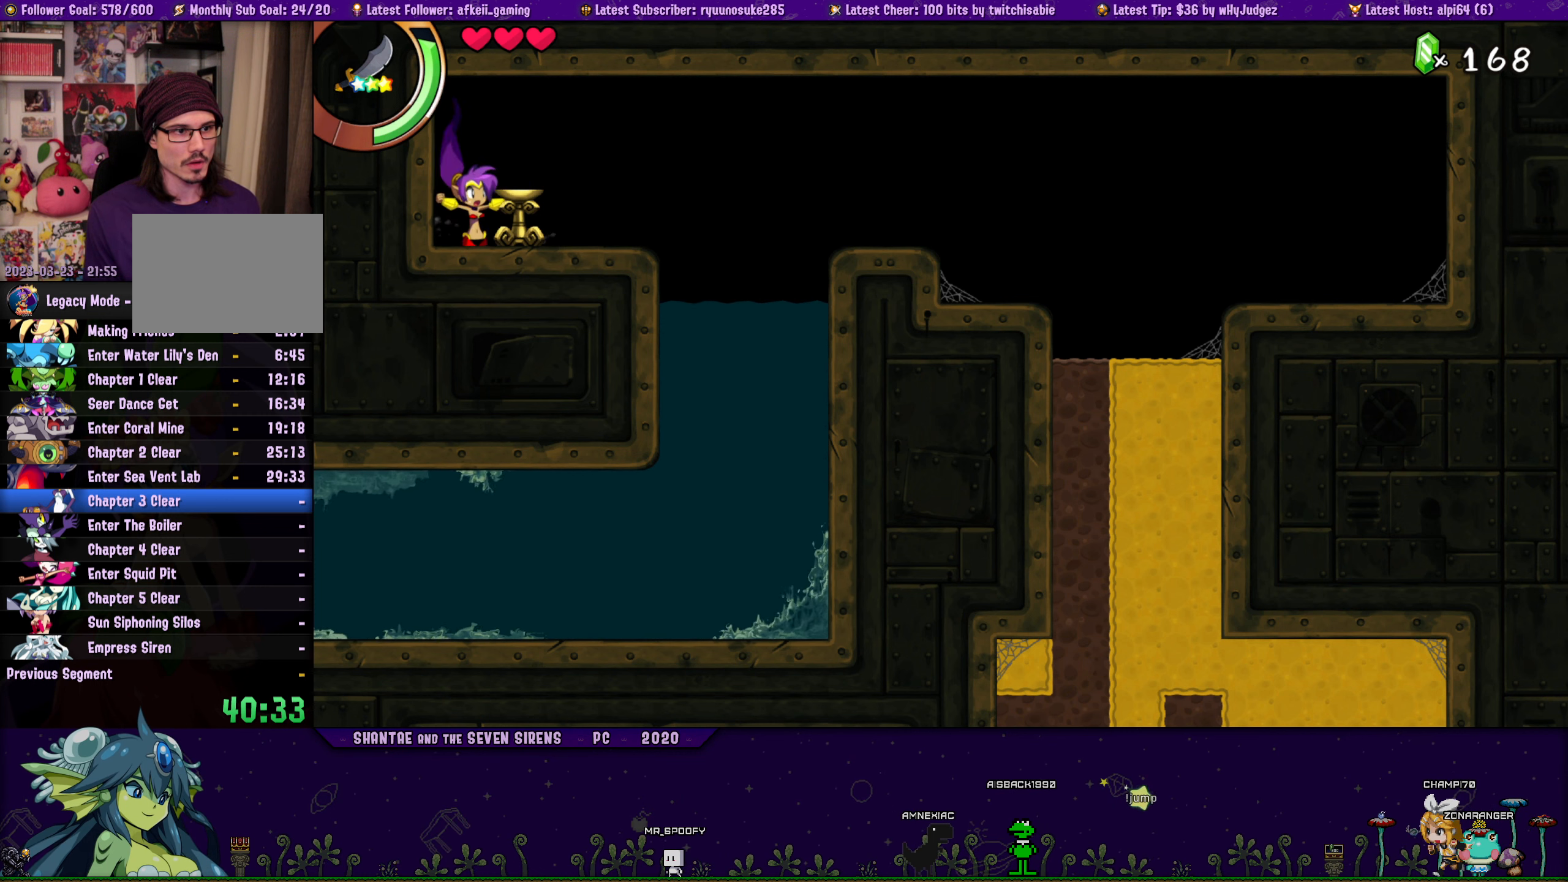
{"buttons": [], "button_events": [[34, "CROSS", "up"], [67, "DPAD_RIGHT", "up"], [84, "DPAD_LEFT", "down"], [117, "DPAD_UP", "up"], [417, "DPAD_LEFT", "up"]]}
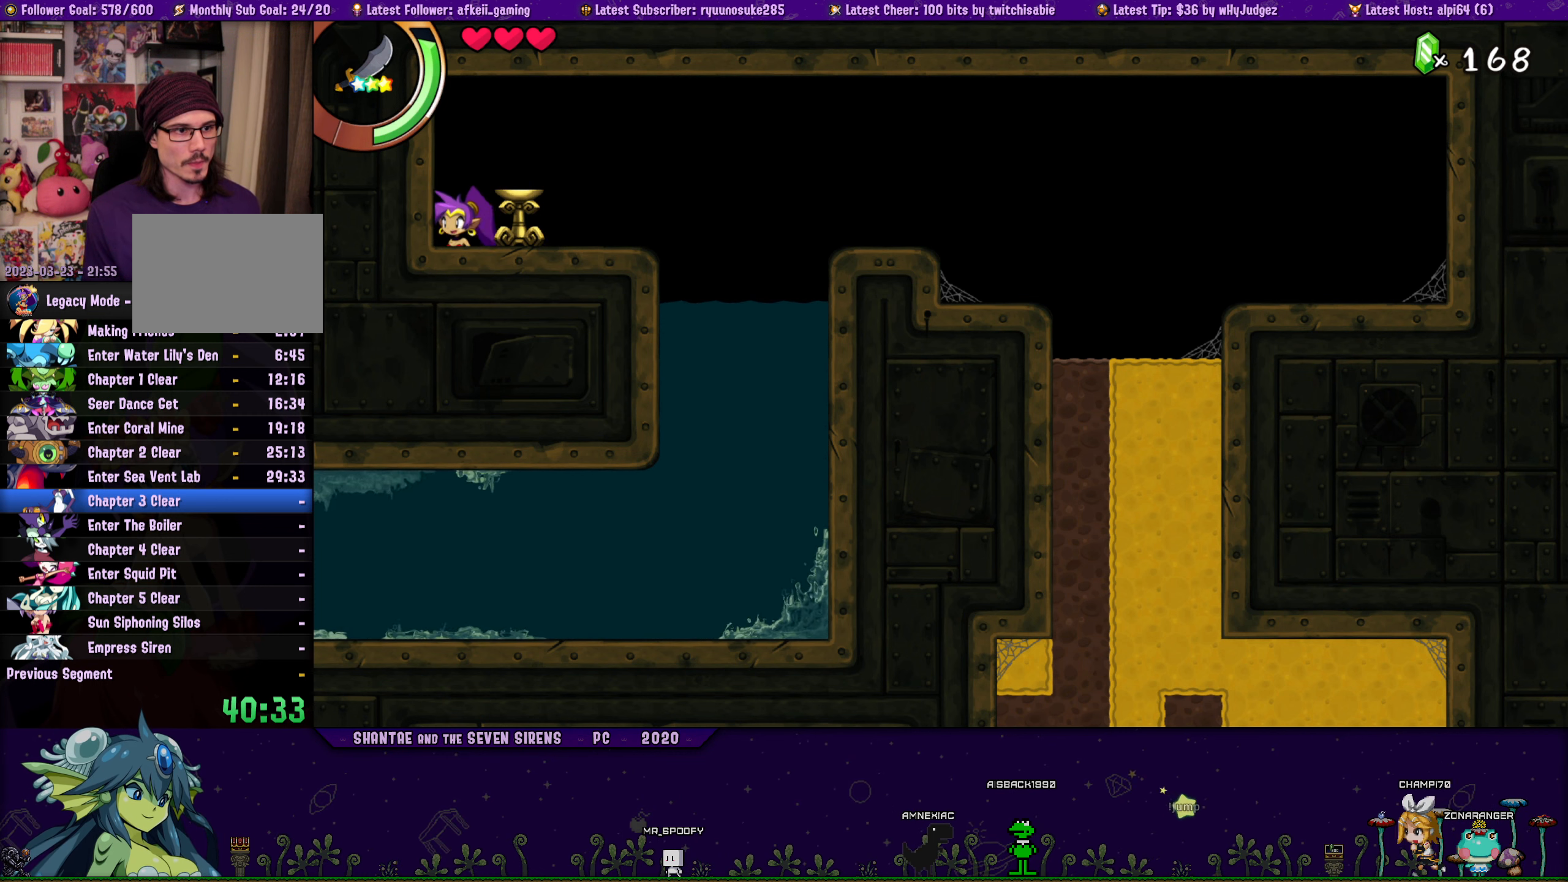
{"buttons": ["DPAD_LEFT"], "button_events": [[417, "DPAD_LEFT", "down"]]}
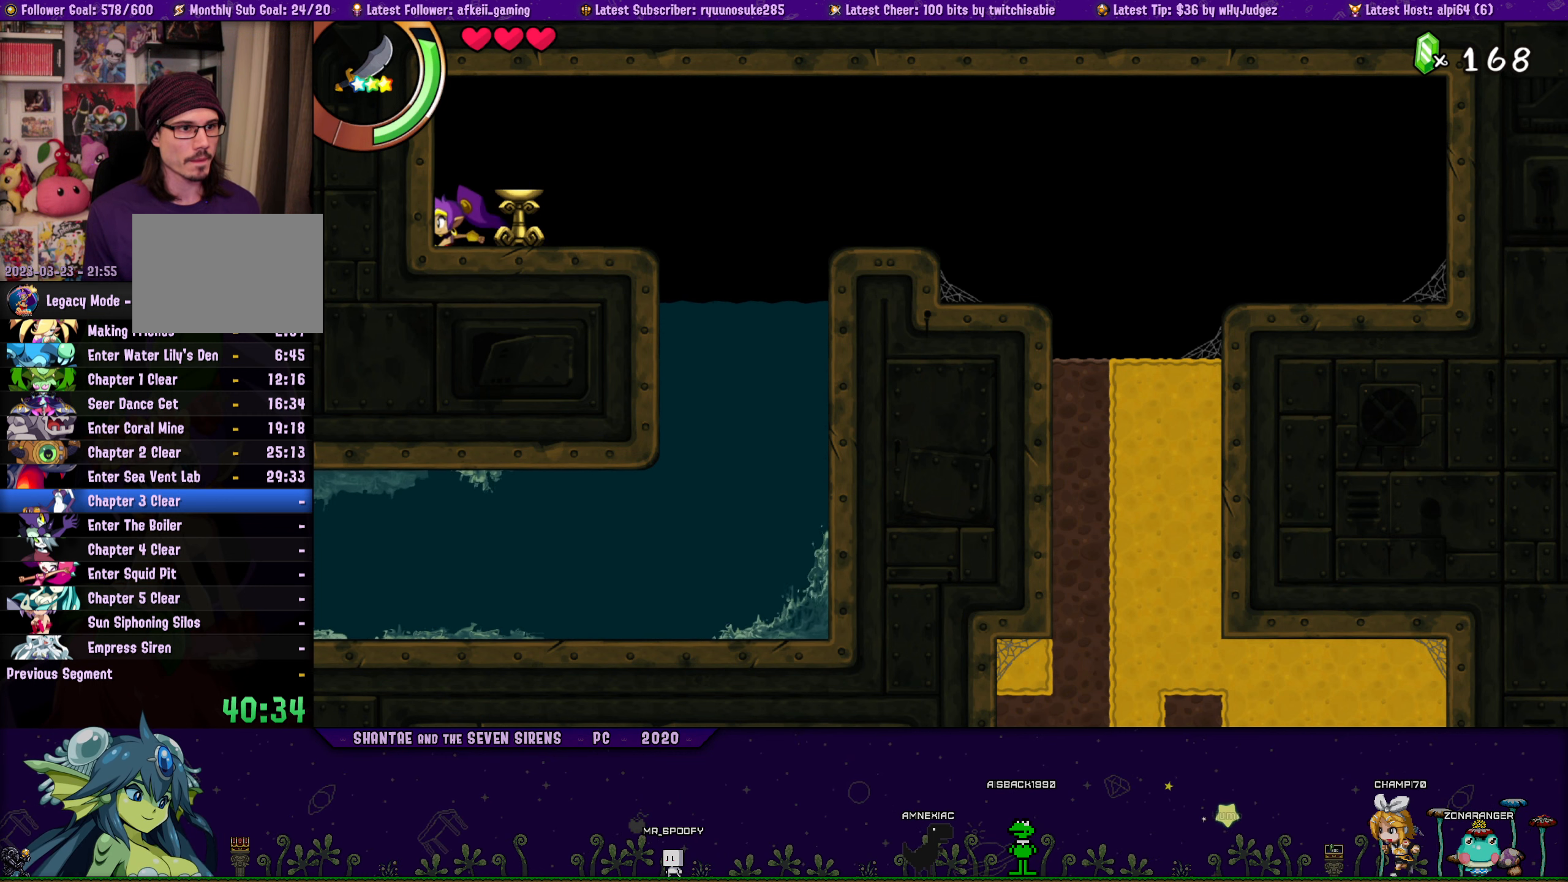
{"buttons": ["DPAD_LEFT"], "button_events": [[184, "DPAD_LEFT", "up"], [317, "DPAD_RIGHT", "down"], [367, "CROSS", "down"], [417, "CROSS", "up"], [434, "DPAD_RIGHT", "up"], [500, "DPAD_LEFT", "down"]]}
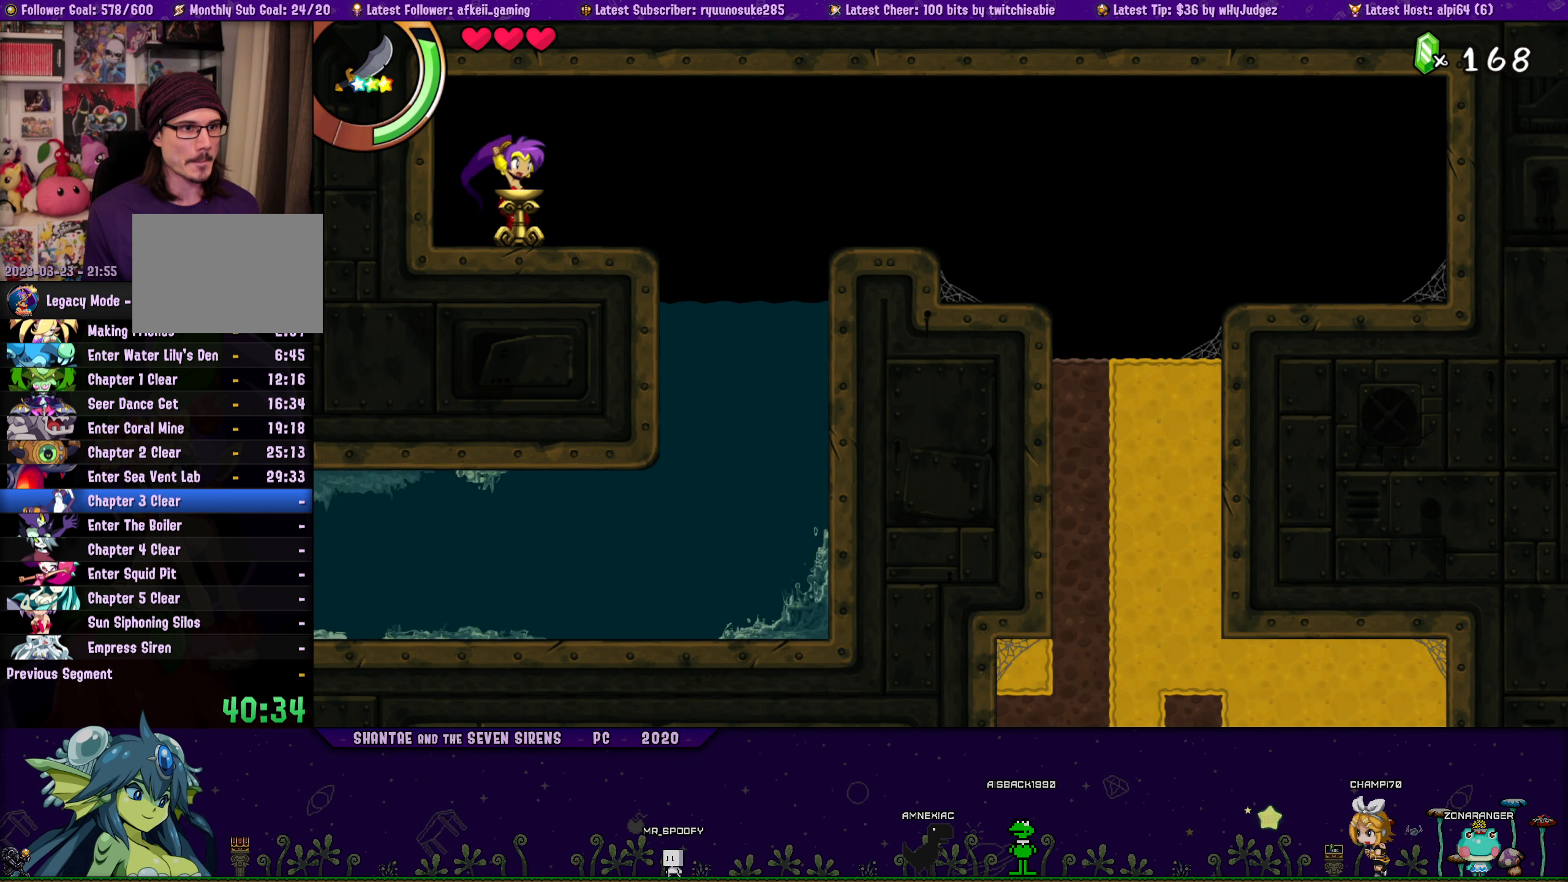
{"buttons": ["DPAD_LEFT"], "button_events": []}